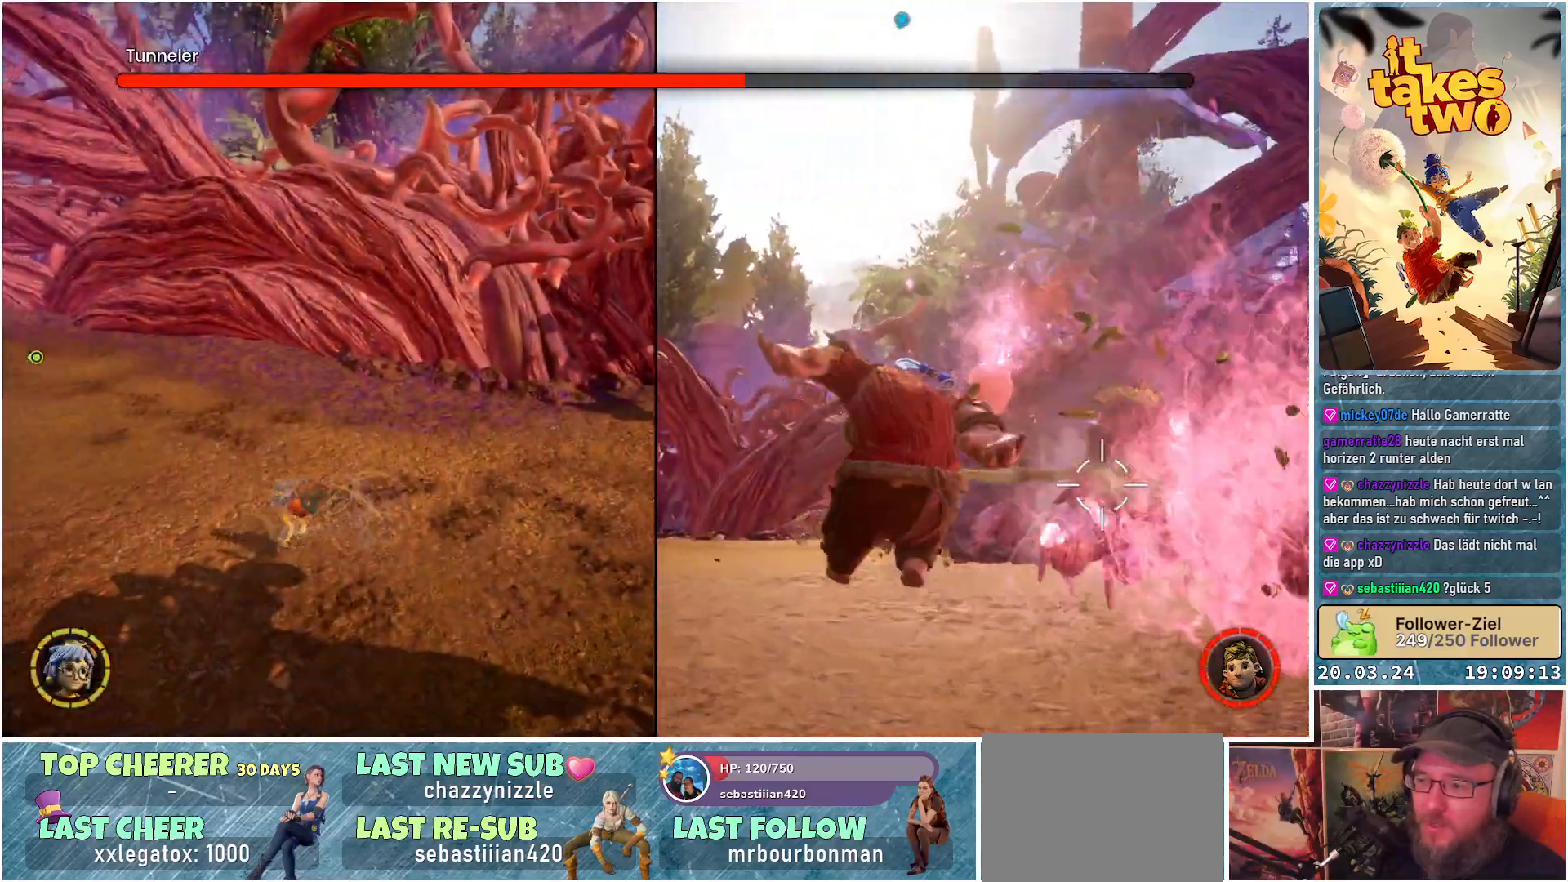
Gameplay with a controller (Xbox layout); each line is a JSON object with the inputs held at the frame after it. "events" lists button and stick changes between this image and that frame as [ms after this image, input, new state], when the widget could be followed in between. Not read: R3.
{"buttons": [], "left_stick": "up-right", "right_stick": "center", "events": [[17, "left_stick", "up-left"], [167, "left_stick", "up"], [350, "left_stick", "up-right"], [383, "right_stick", "center"]]}
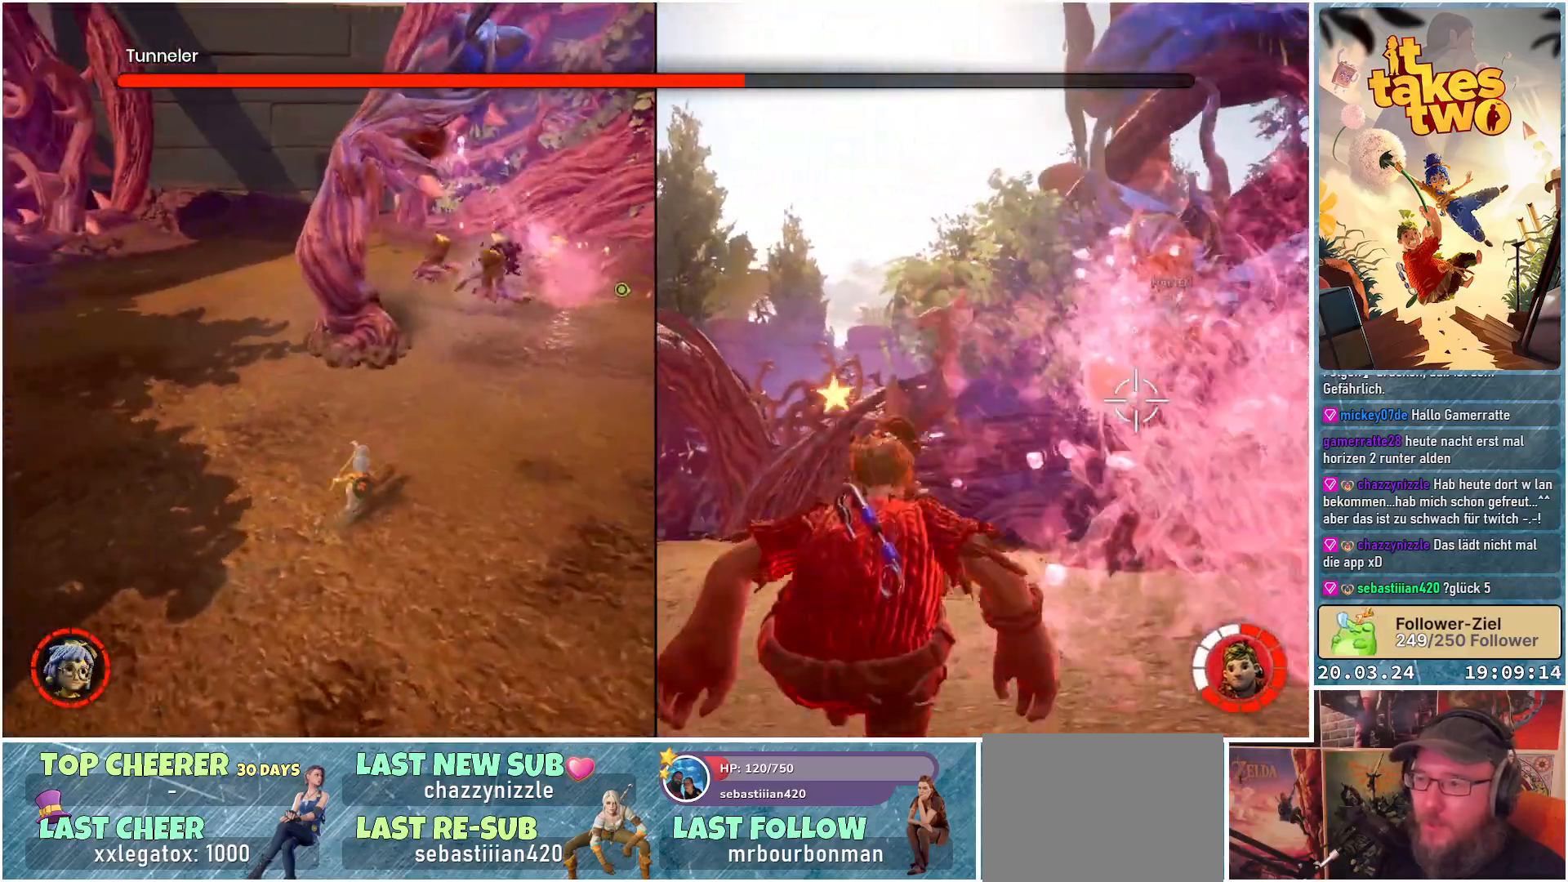
{"buttons": [], "left_stick": "up", "right_stick": "center", "events": [[150, "right_stick", "up-right"], [233, "left_stick", "up"], [283, "right_stick", "center"]]}
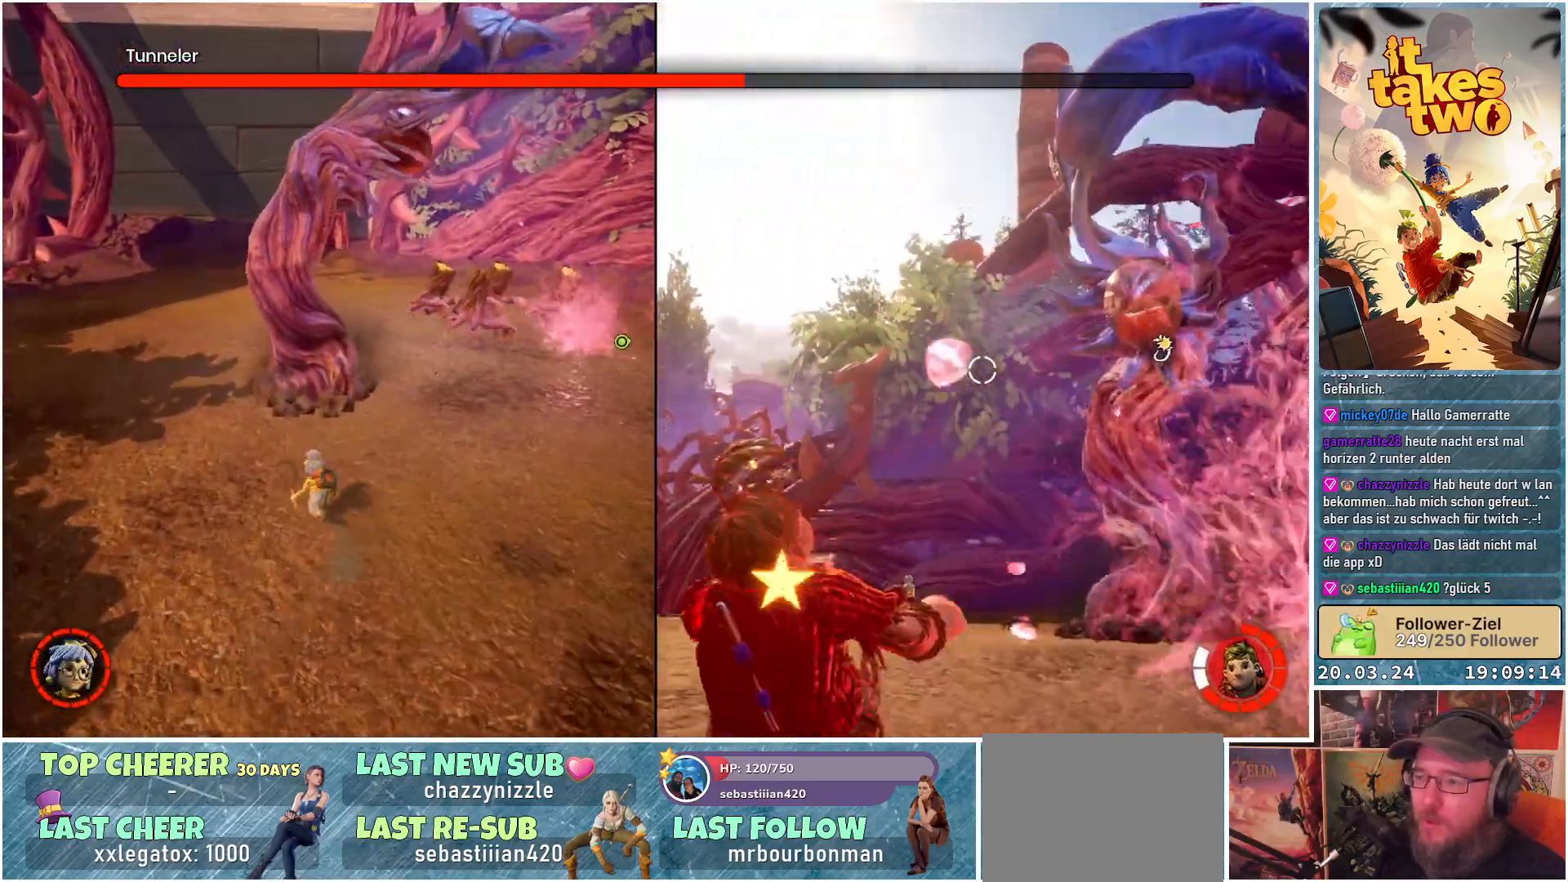
{"buttons": [], "left_stick": "up", "right_stick": "center", "events": [[133, "left_stick", "up-right"], [150, "right_stick", "right"], [450, "left_stick", "up"], [467, "right_stick", "center"]]}
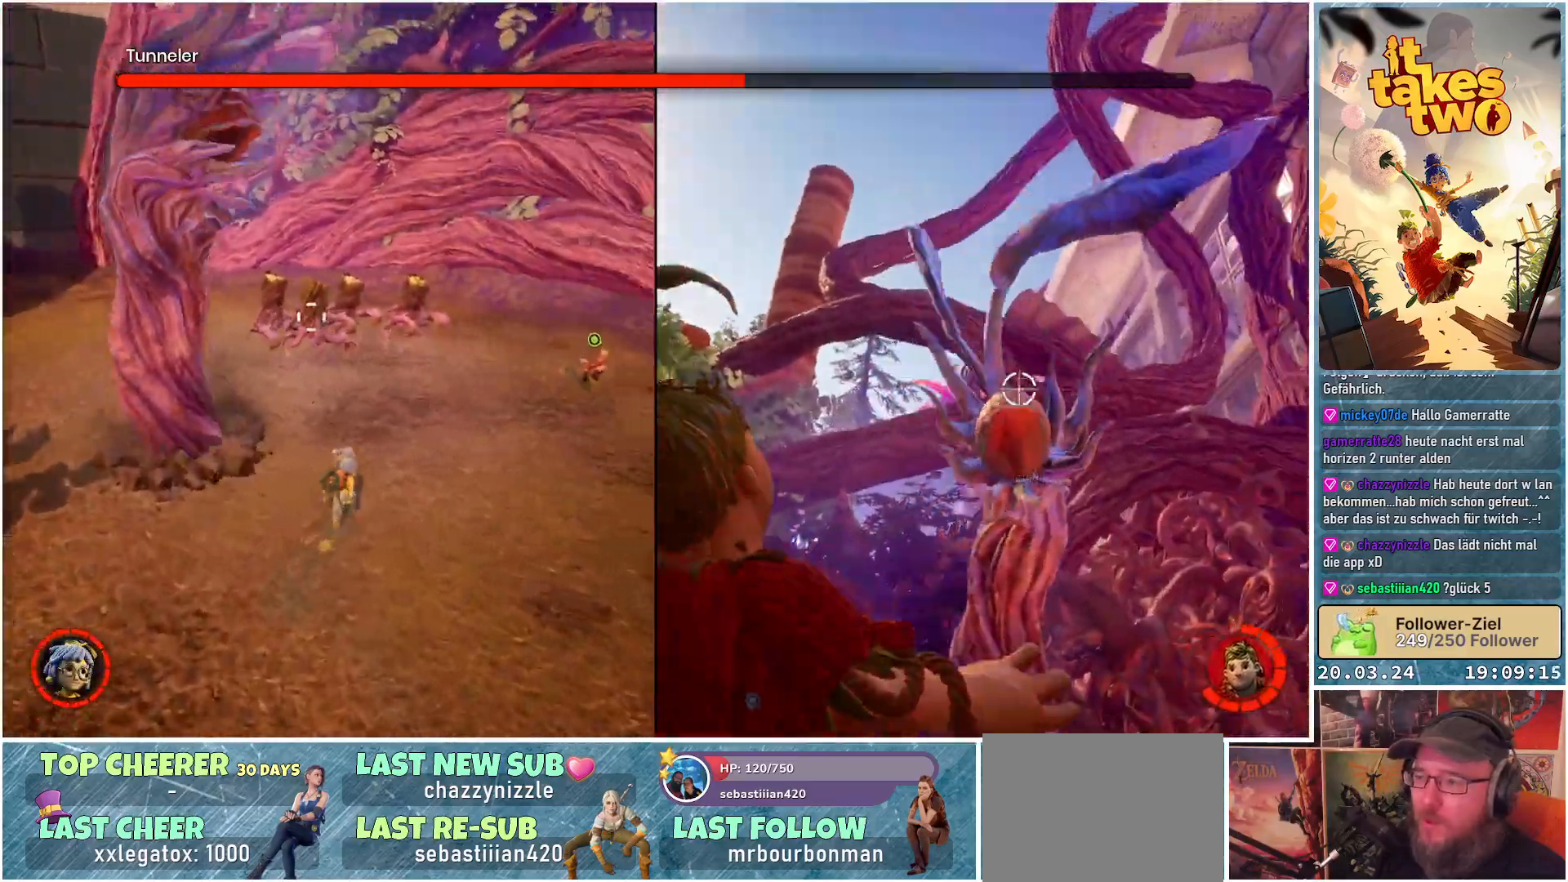
{"buttons": [], "left_stick": "up", "right_stick": "center", "events": [[233, "left_stick", "up-right"], [367, "left_stick", "up"]]}
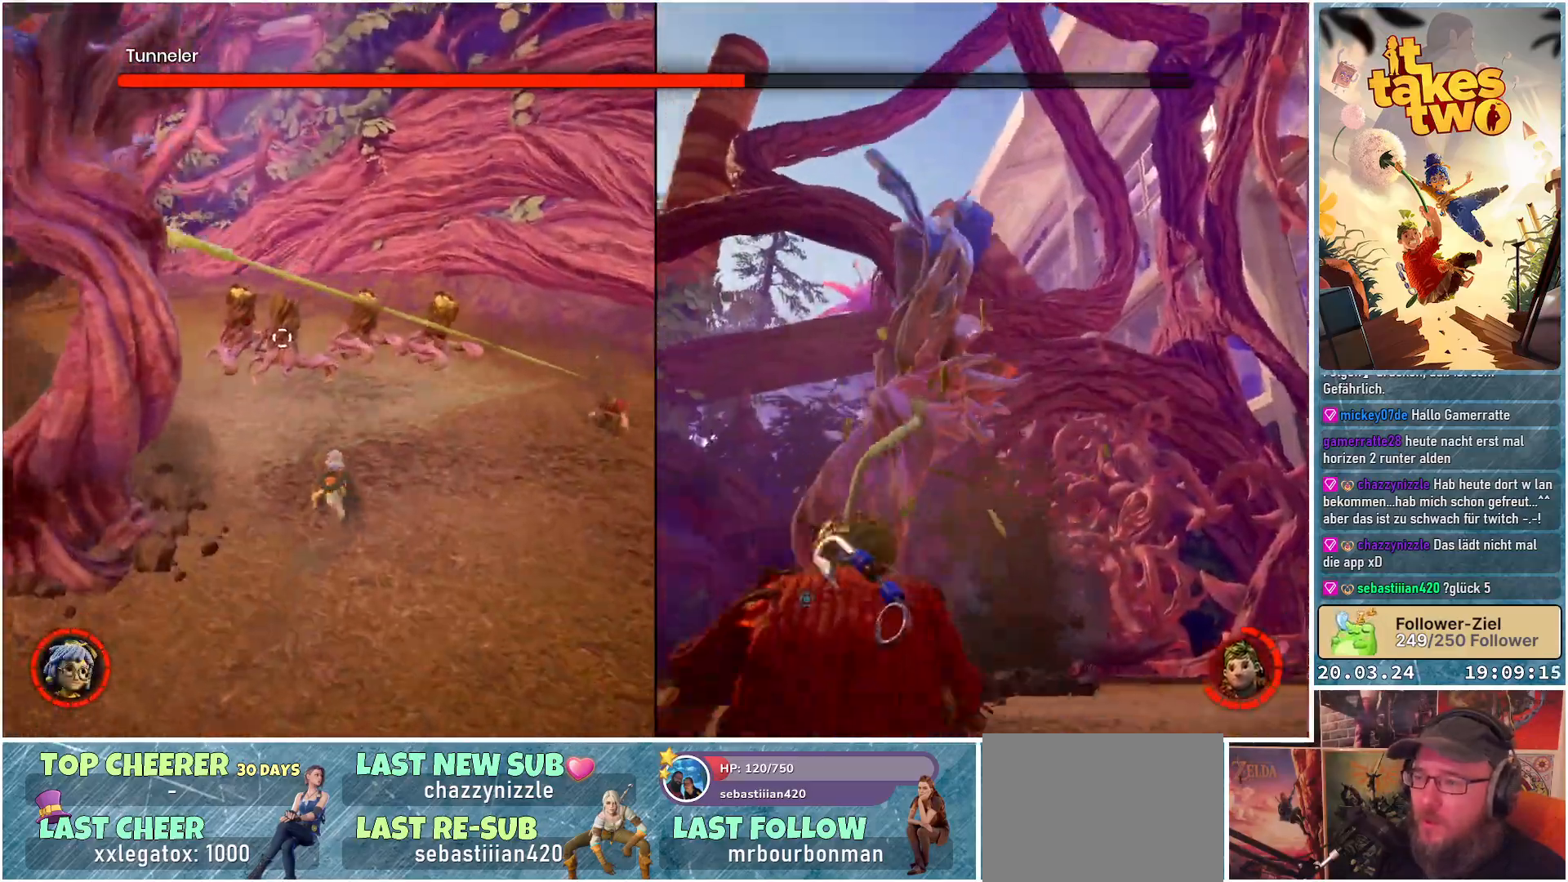
{"buttons": ["R2"], "left_stick": "up-left", "right_stick": "center", "events": [[50, "left_stick", "up-right"], [183, "X", "down"], [183, "left_stick", "up"], [283, "X", "up"], [400, "R2", "down"], [483, "left_stick", "up-left"]]}
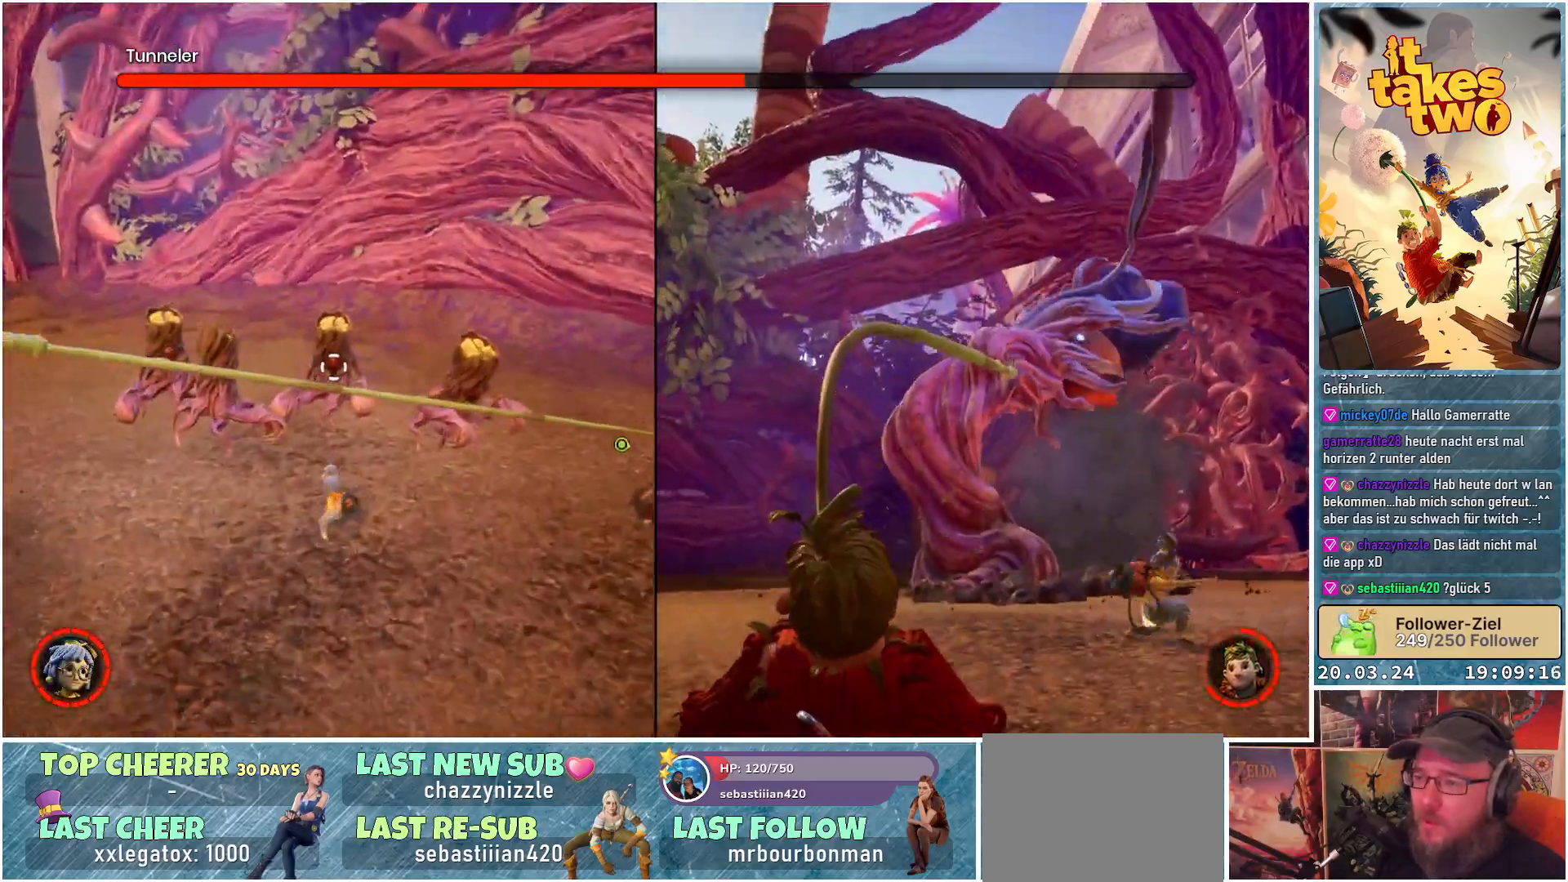
{"buttons": [], "left_stick": "up-left", "right_stick": "left", "events": [[50, "R2", "up"], [67, "right_stick", "left"], [117, "R2", "down"], [267, "R2", "up"], [317, "R2", "down"], [450, "R2", "up"]]}
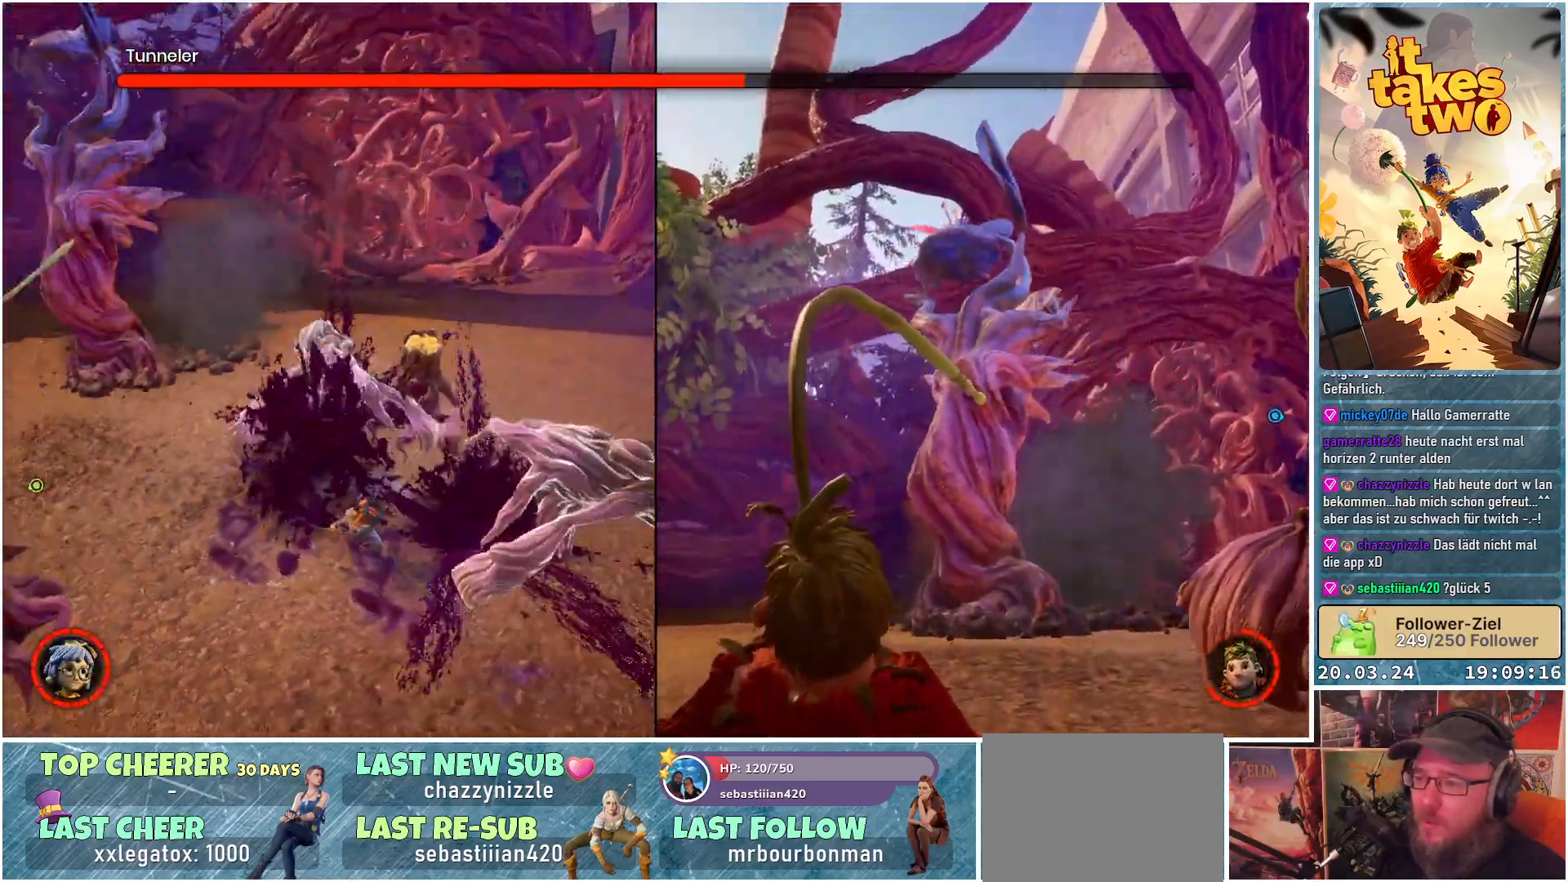
{"buttons": ["R2"], "left_stick": "up-right", "right_stick": "center", "events": [[33, "R2", "down"], [167, "R2", "up"], [233, "left_stick", "up"], [267, "R2", "down"], [383, "right_stick", "center"], [400, "R2", "up"], [450, "left_stick", "up-right"], [467, "R2", "down"]]}
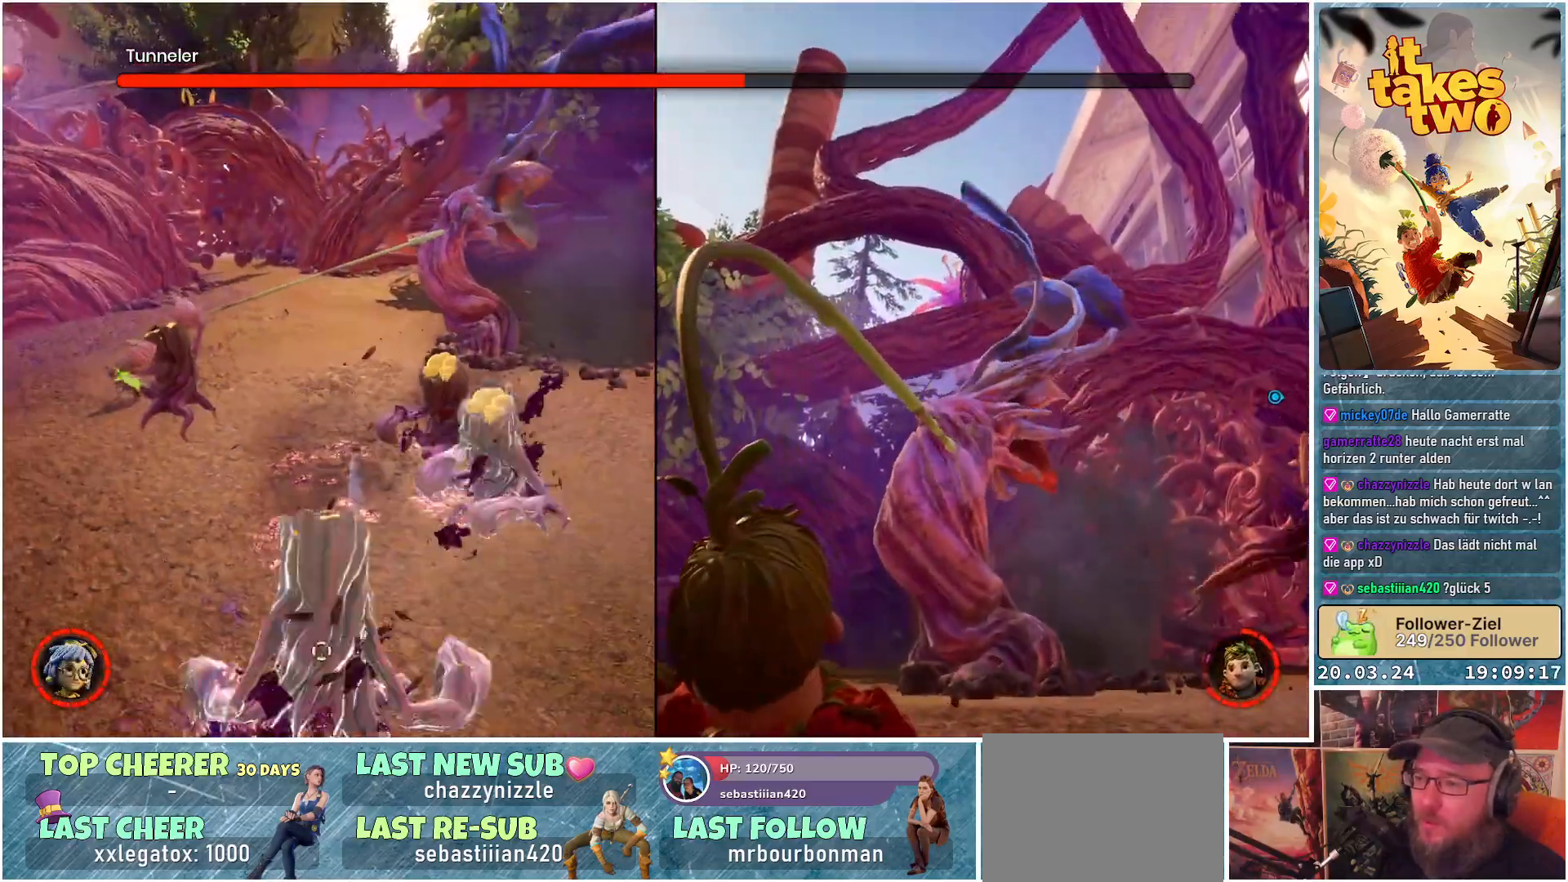
{"buttons": ["R2"], "left_stick": "up-right", "right_stick": "center", "events": [[117, "R2", "up"], [183, "R2", "down"], [333, "R2", "up"], [433, "R2", "down"]]}
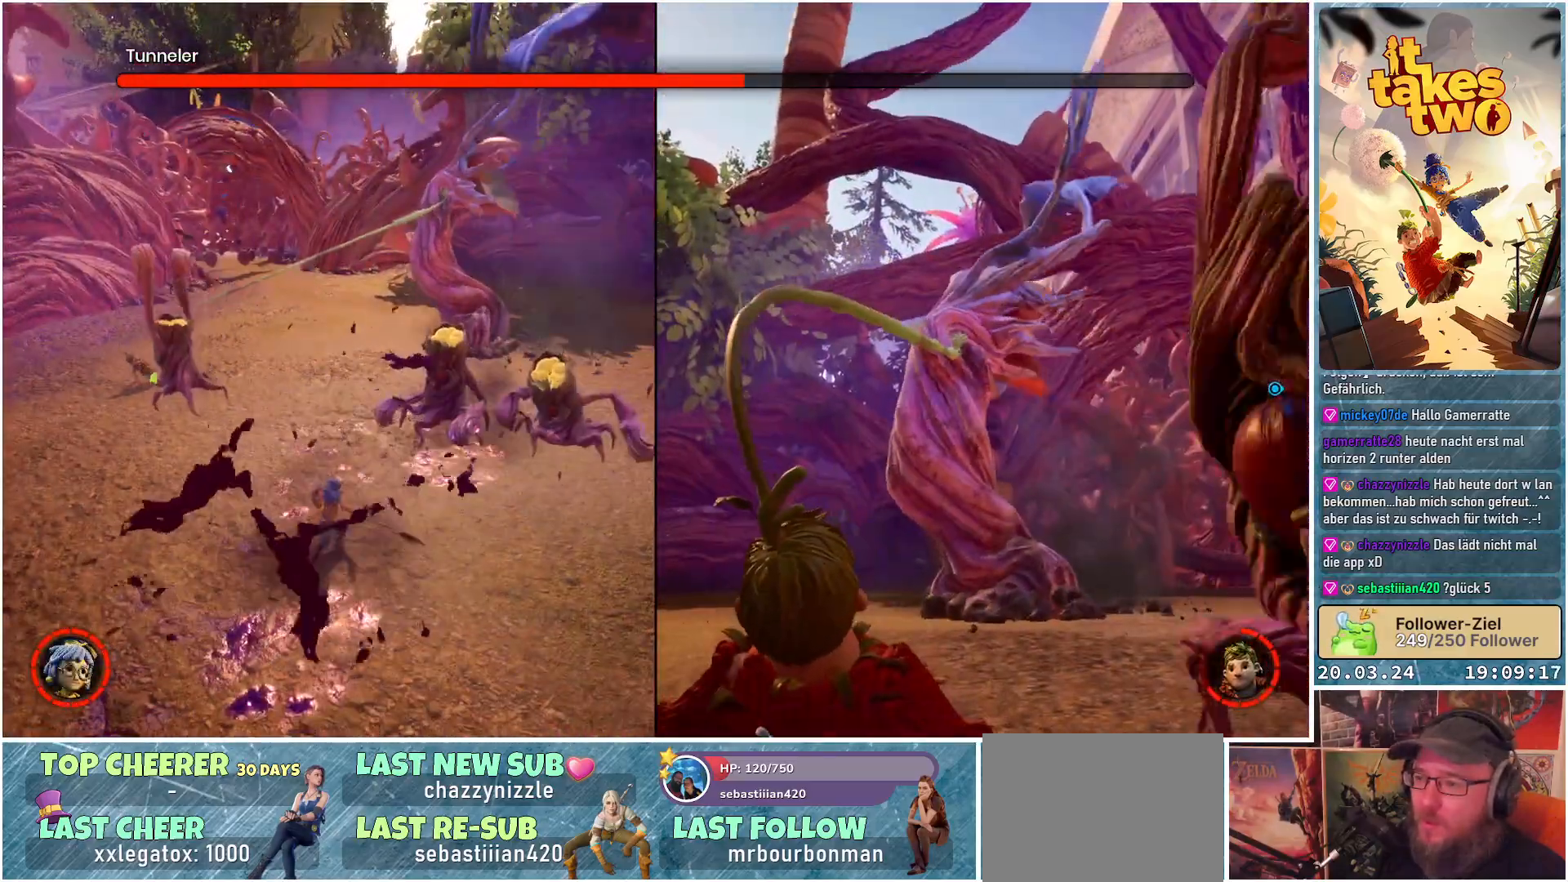
{"buttons": [], "left_stick": "up-right", "right_stick": "center", "events": [[50, "R2", "up"], [167, "R2", "down"], [283, "R2", "up"], [367, "R2", "down"], [500, "R2", "up"]]}
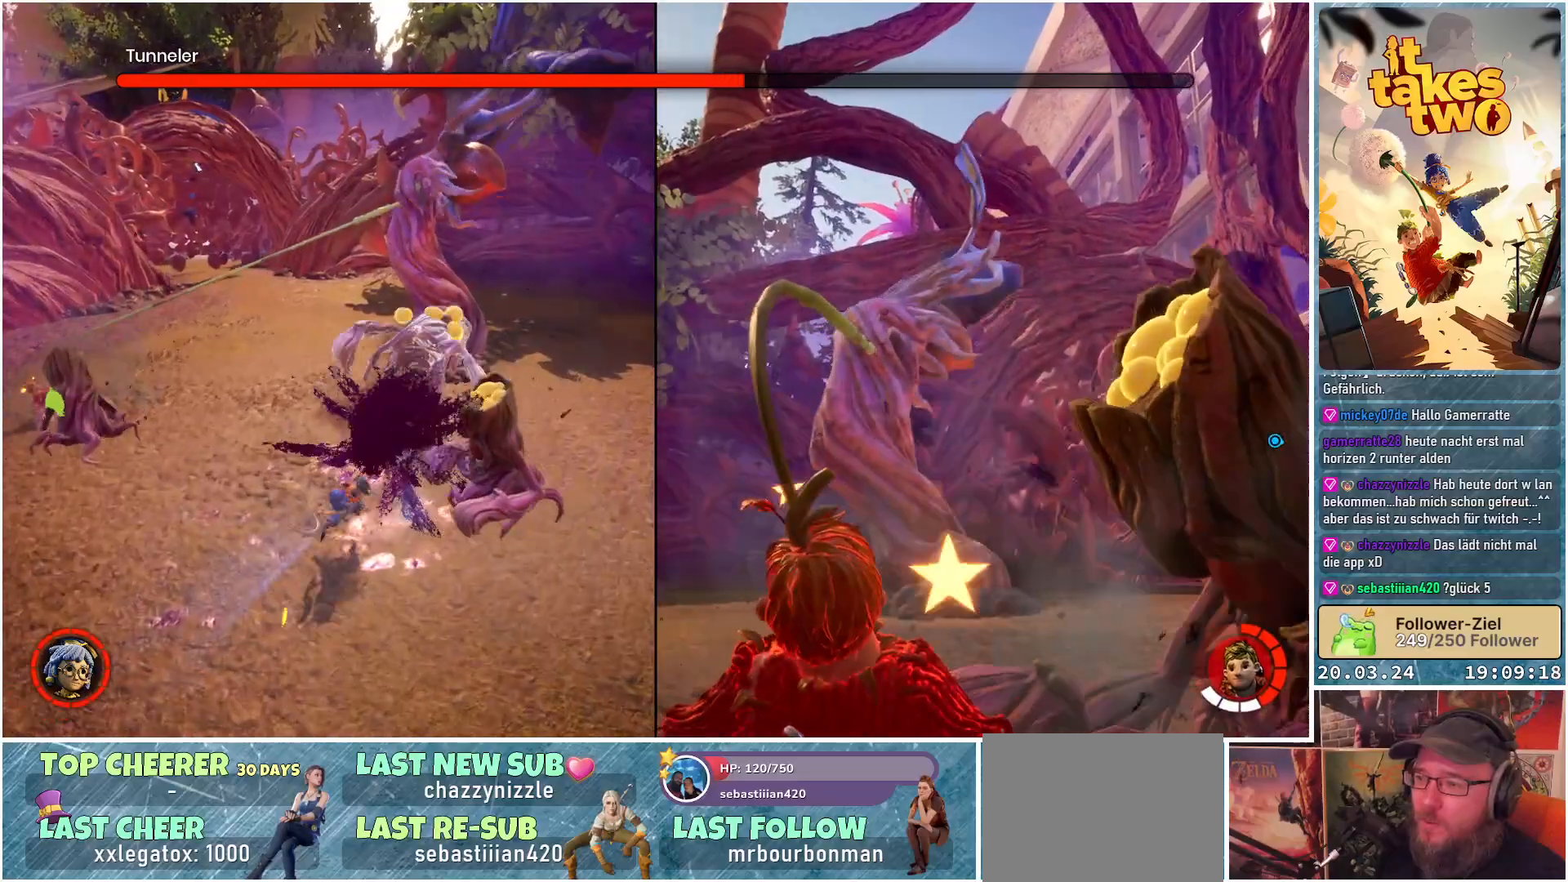
{"buttons": ["X"], "left_stick": "up-left", "right_stick": "center", "events": [[67, "R2", "down"], [183, "left_stick", "up-left"], [200, "R2", "up"], [250, "R2", "down"], [367, "R2", "up"], [450, "X", "down"]]}
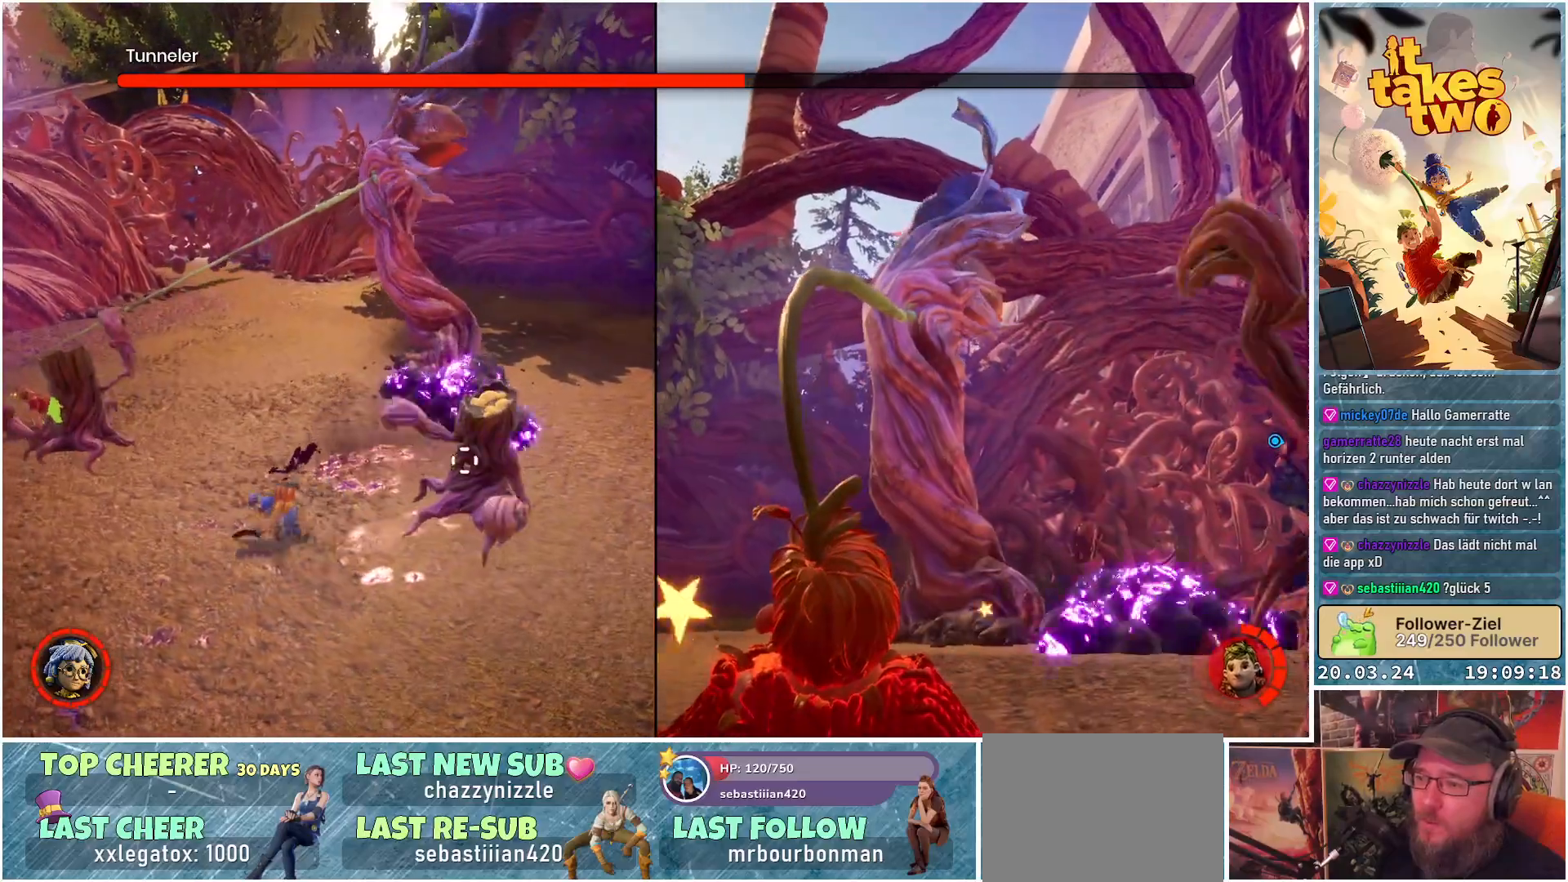
{"buttons": ["R2"], "left_stick": "up-left", "right_stick": "center", "events": [[67, "X", "up"], [267, "R2", "down"], [383, "R2", "up"], [467, "R2", "down"]]}
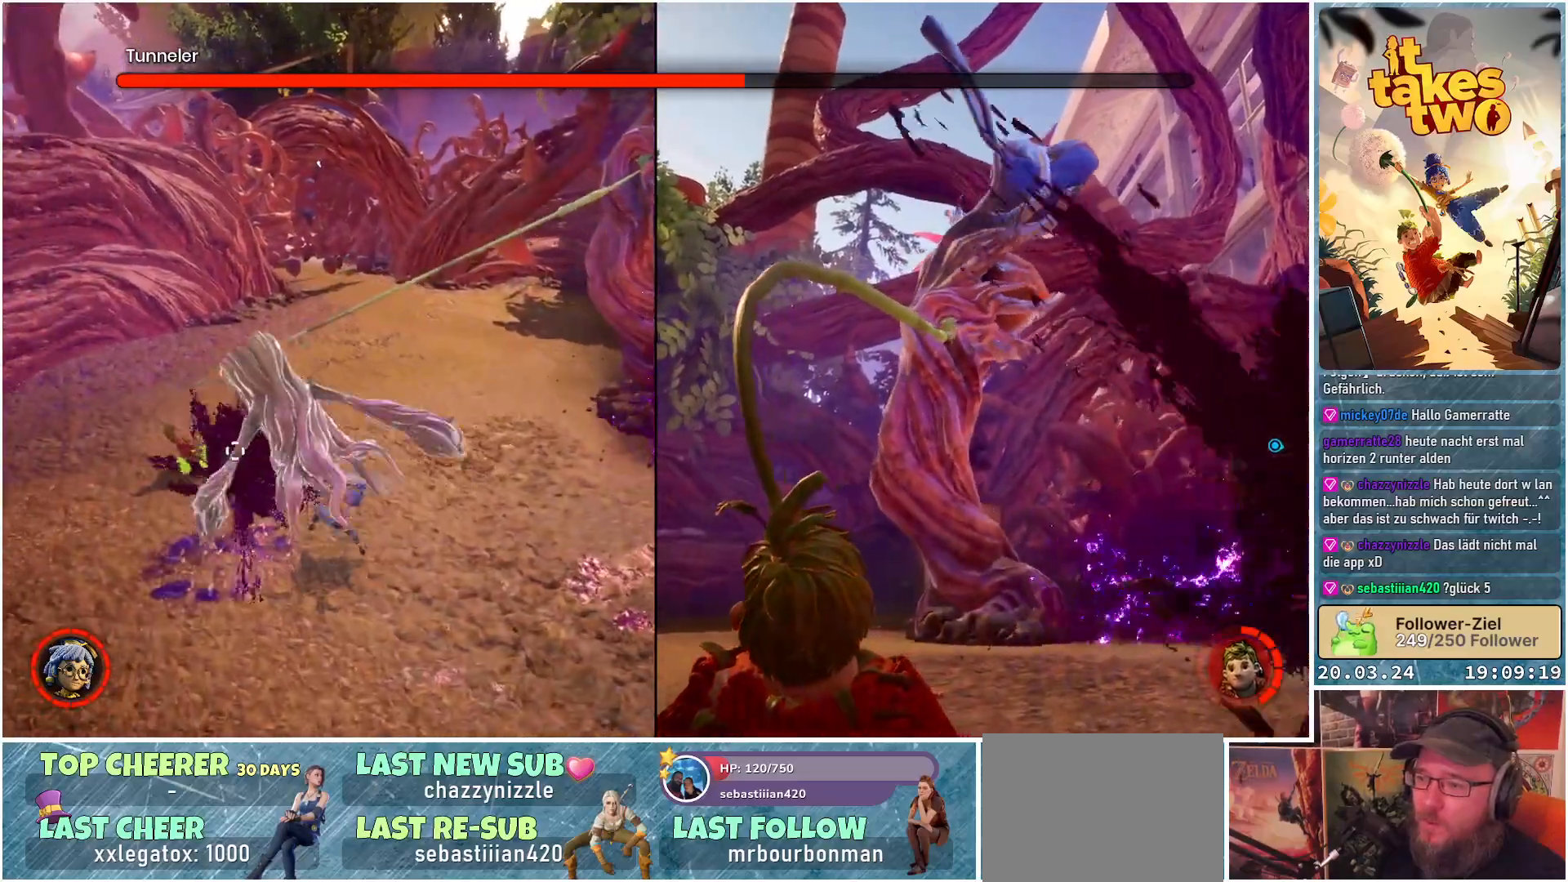
{"buttons": [], "left_stick": "center", "right_stick": "center", "events": [[17, "left_stick", "center"], [67, "R2", "up"], [150, "R2", "down"], [283, "R2", "up"], [367, "R2", "down"], [467, "R2", "up"]]}
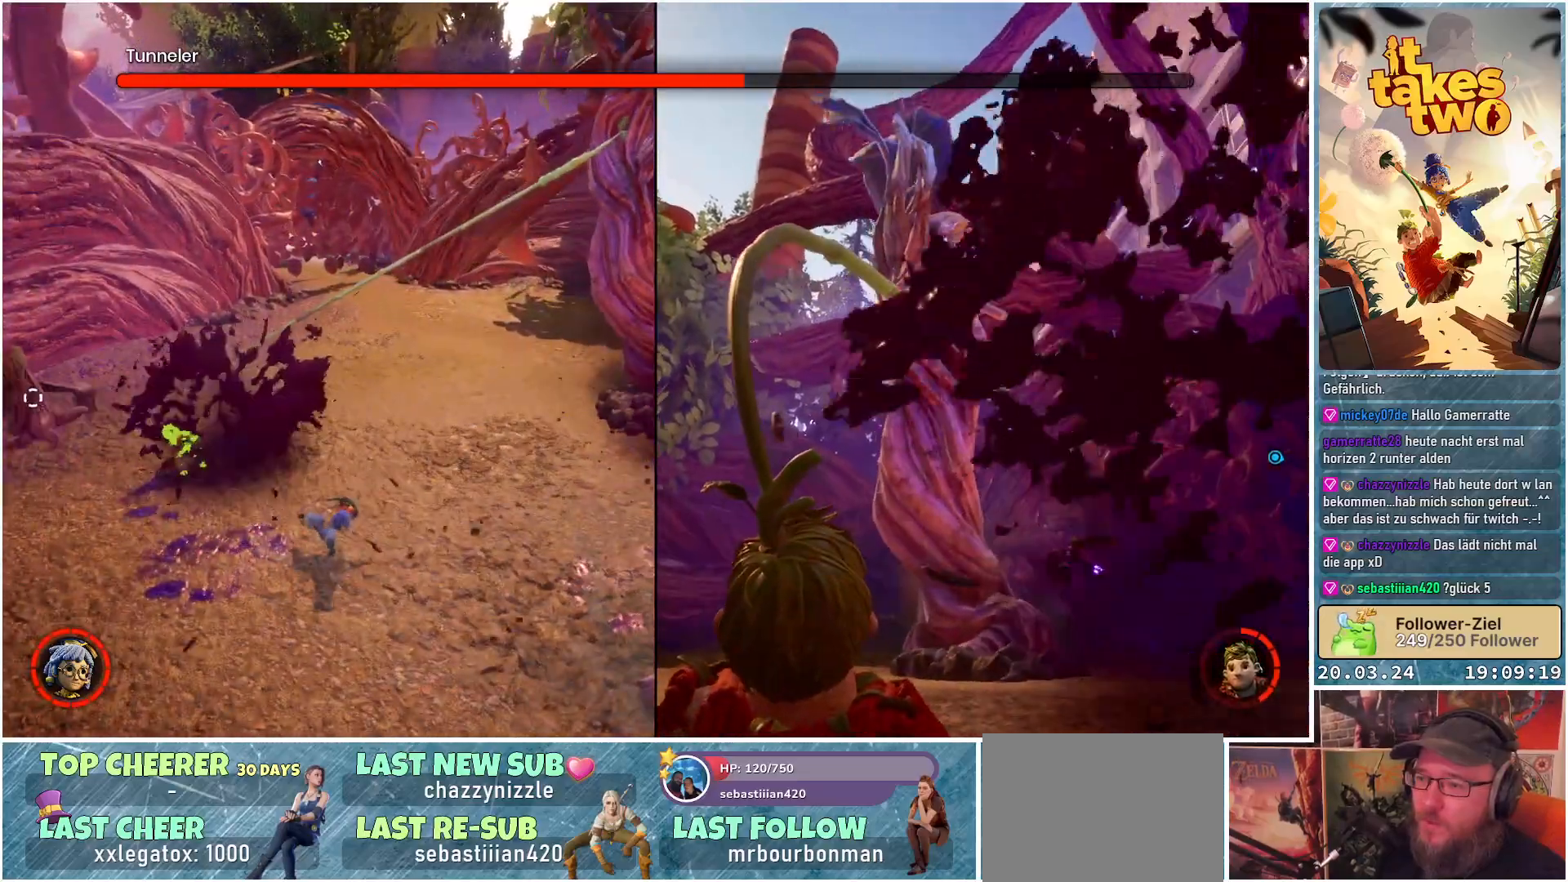
{"buttons": [], "left_stick": "up-right", "right_stick": "center", "events": [[117, "left_stick", "right"], [133, "right_stick", "right"], [317, "left_stick", "up-right"], [450, "right_stick", "center"]]}
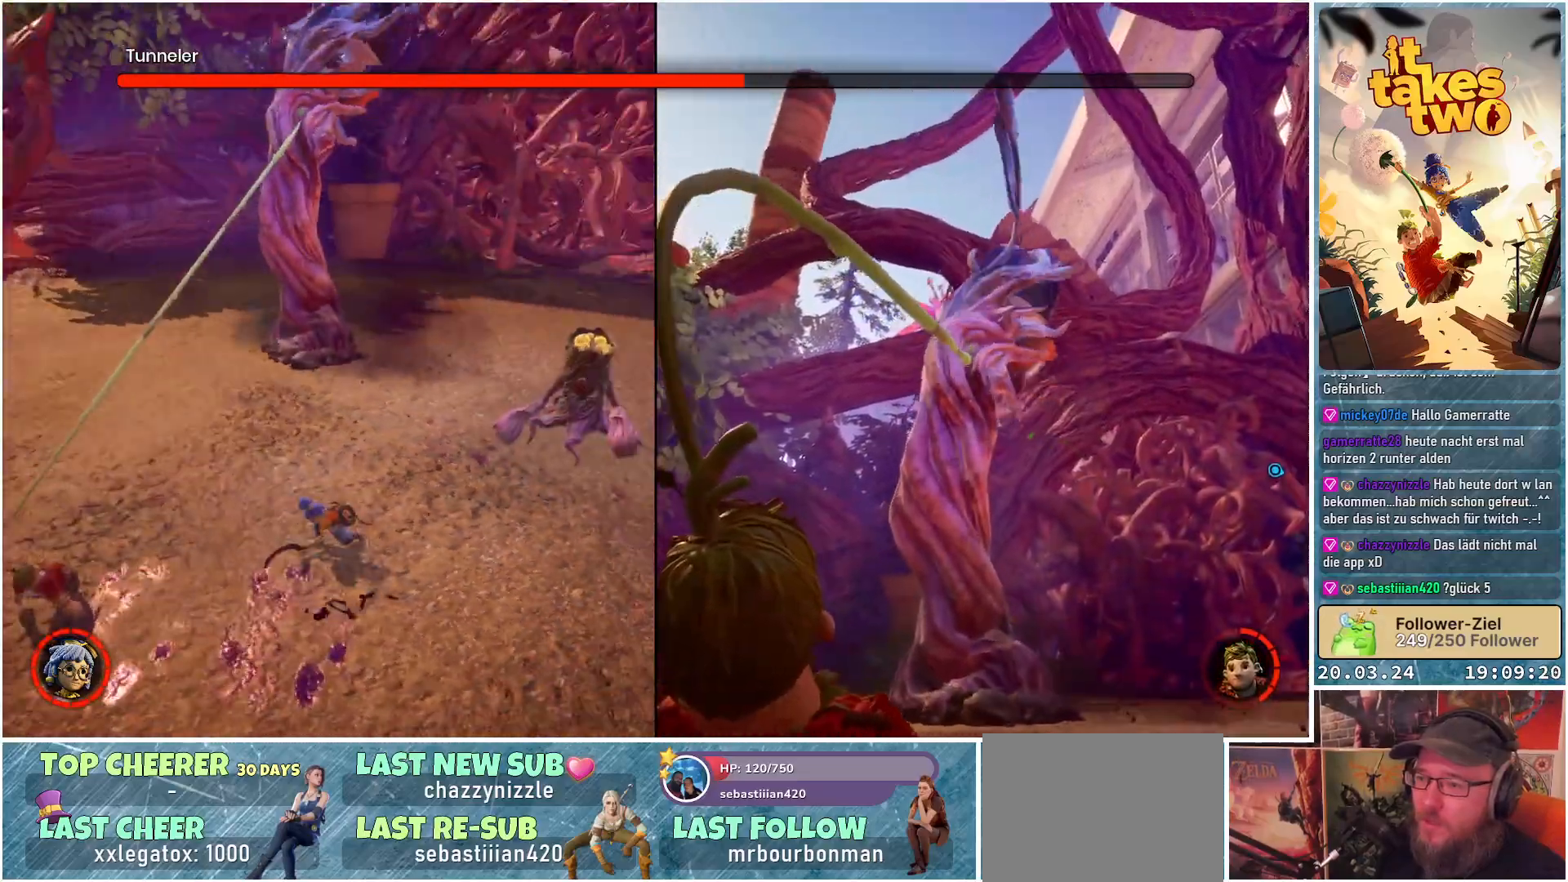
{"buttons": ["R2"], "left_stick": "up-right", "right_stick": "center", "events": [[233, "R2", "down"], [367, "R2", "up"], [500, "R2", "down"]]}
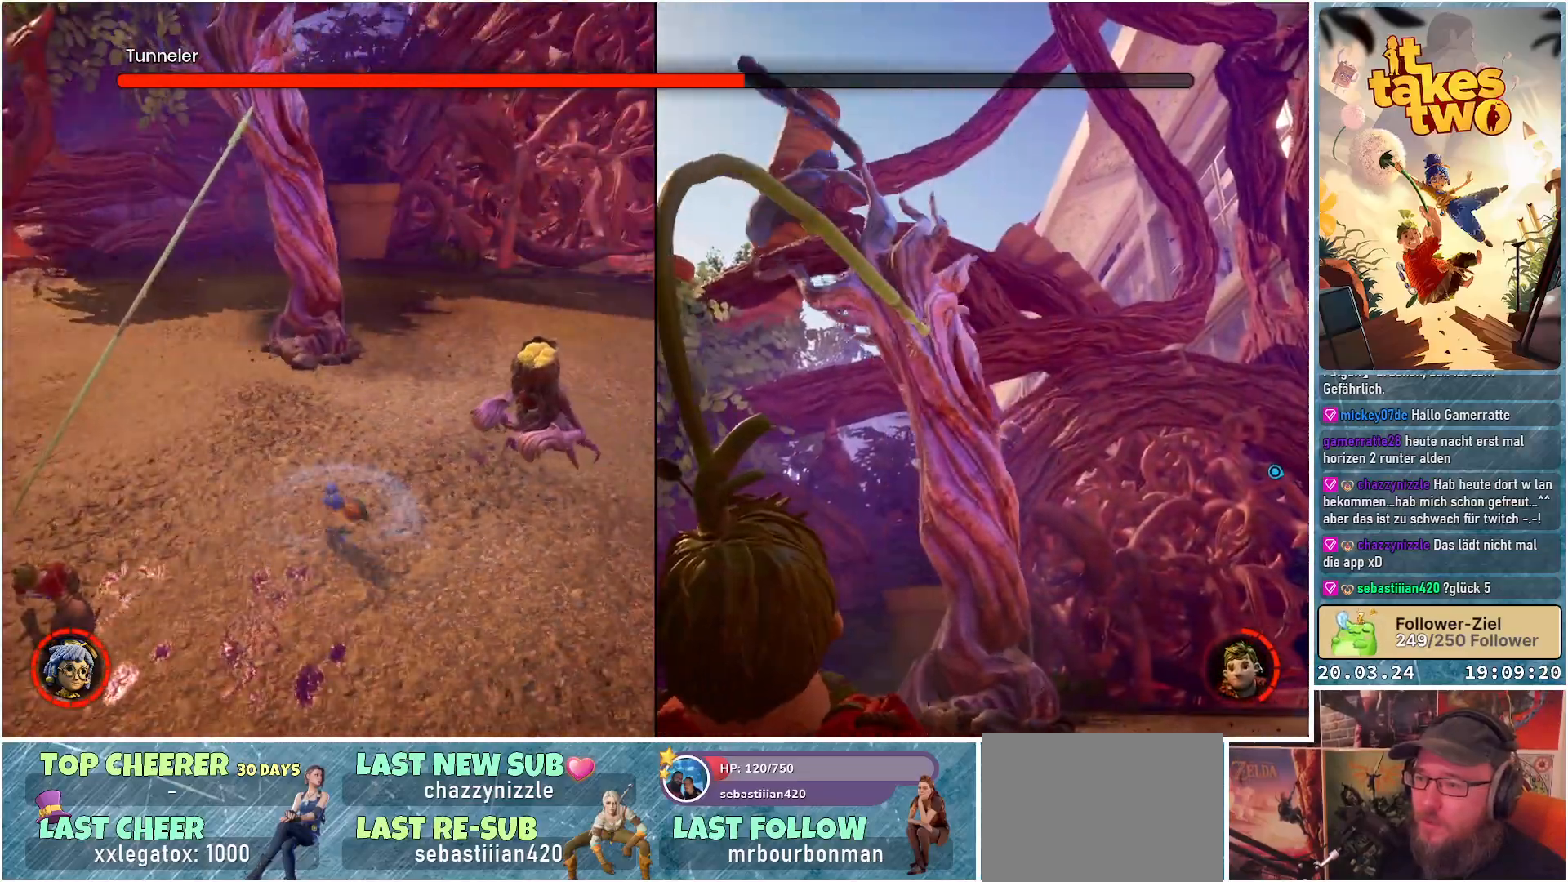
{"buttons": ["R2"], "left_stick": "up-right", "right_stick": "center", "events": [[150, "R2", "up"], [250, "R2", "down"], [383, "R2", "up"], [500, "R2", "down"]]}
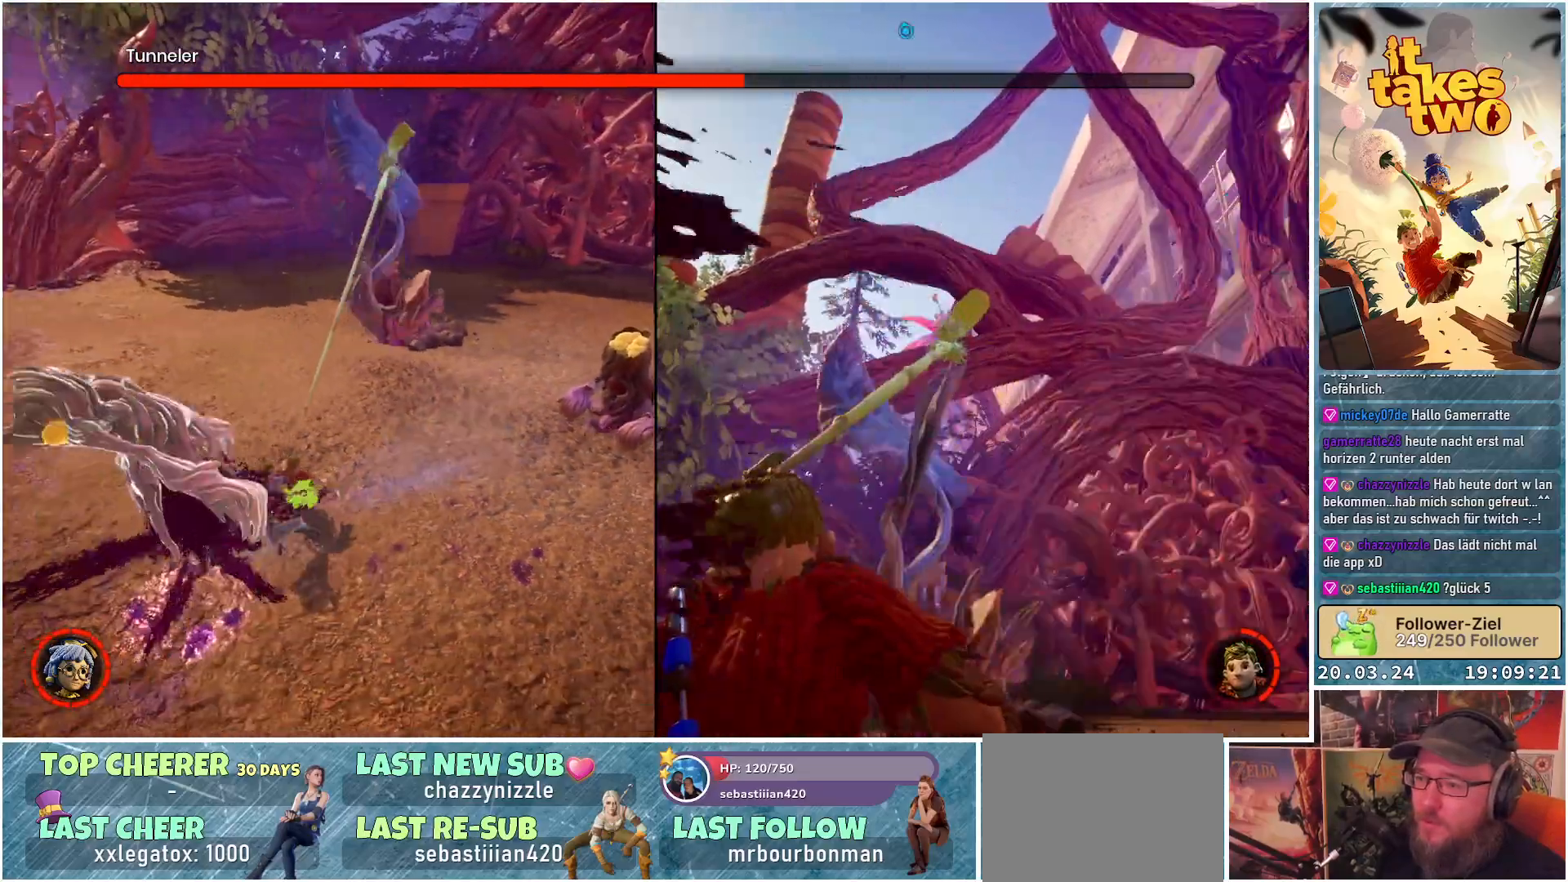
{"buttons": [], "left_stick": "up-right", "right_stick": "right", "events": [[117, "R2", "up"], [333, "right_stick", "right"]]}
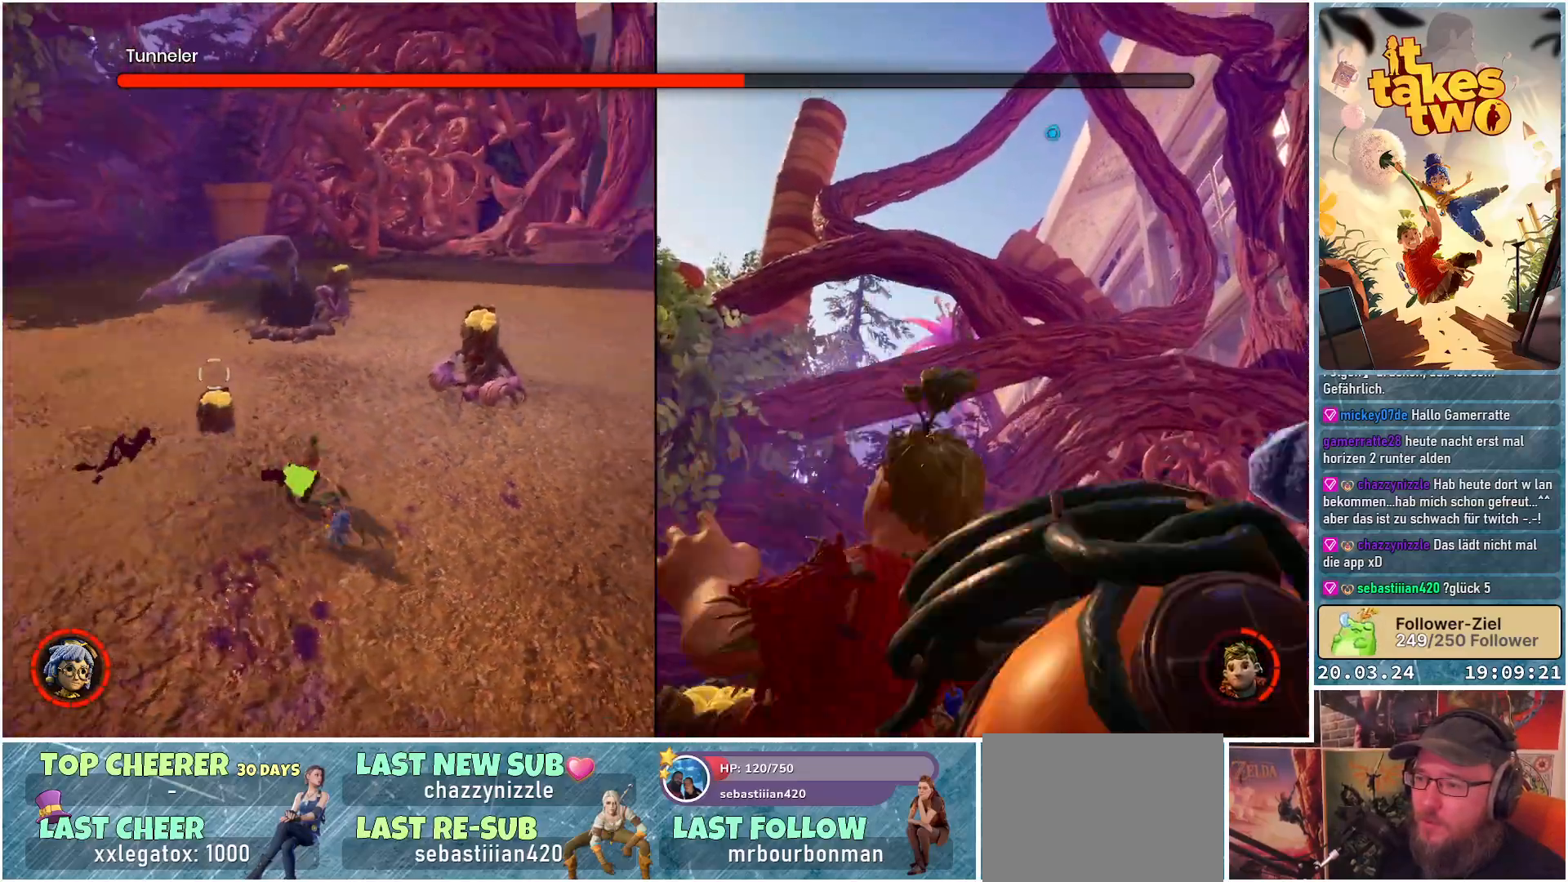
{"buttons": ["R2"], "left_stick": "up-right", "right_stick": "center", "events": [[17, "right_stick", "center"], [133, "R2", "down"], [283, "R2", "up"], [400, "R2", "down"]]}
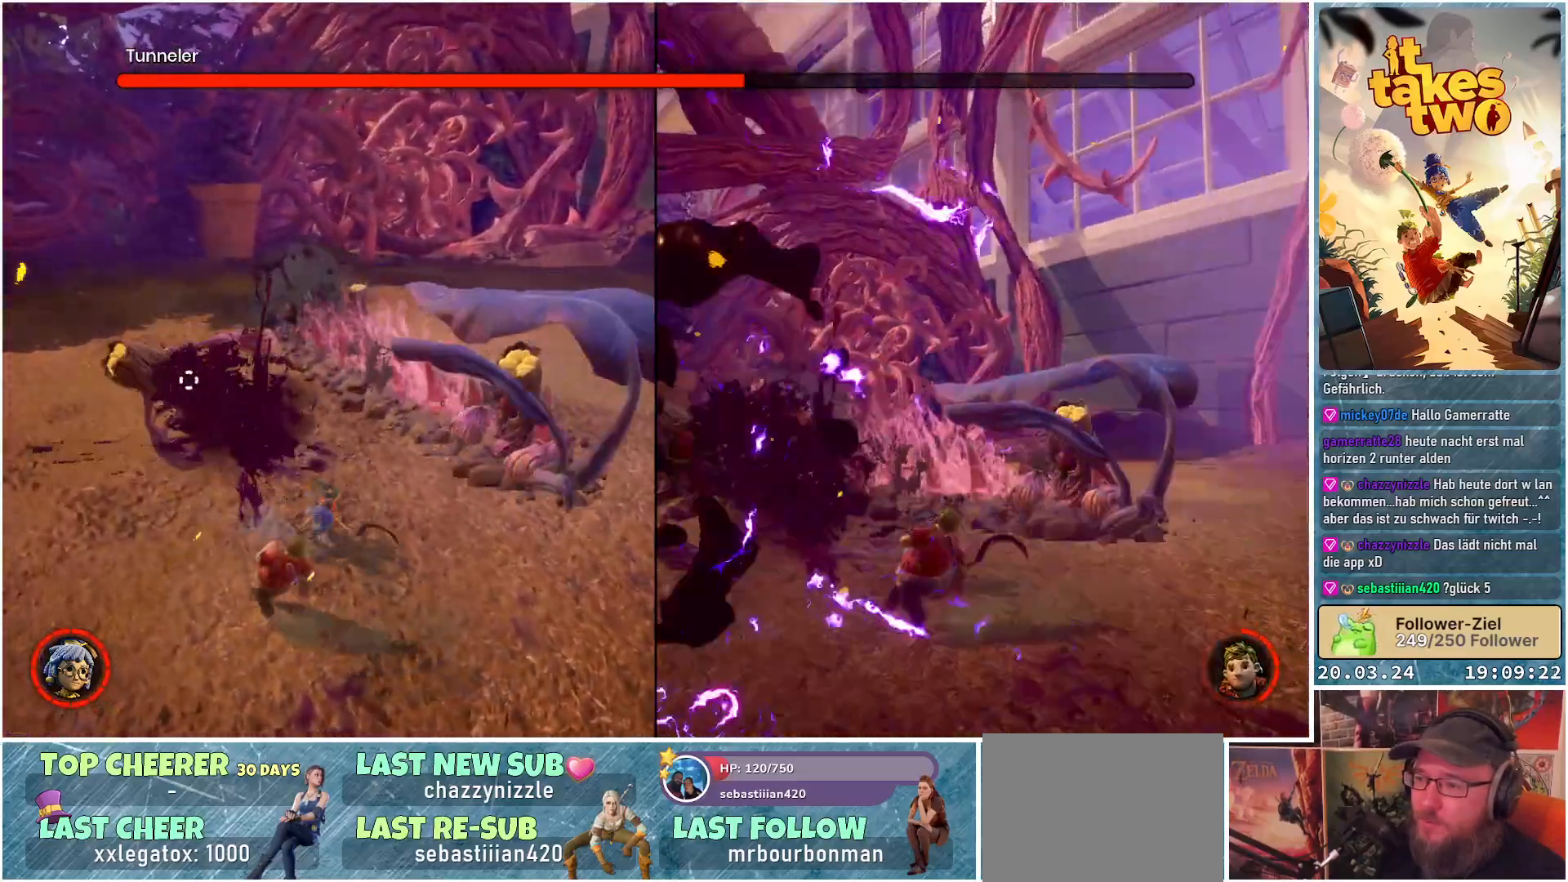
{"buttons": [], "left_stick": "up-right", "right_stick": "center", "events": [[50, "R2", "up"], [133, "R2", "down"], [283, "R2", "up"], [350, "R2", "down"], [483, "R2", "up"]]}
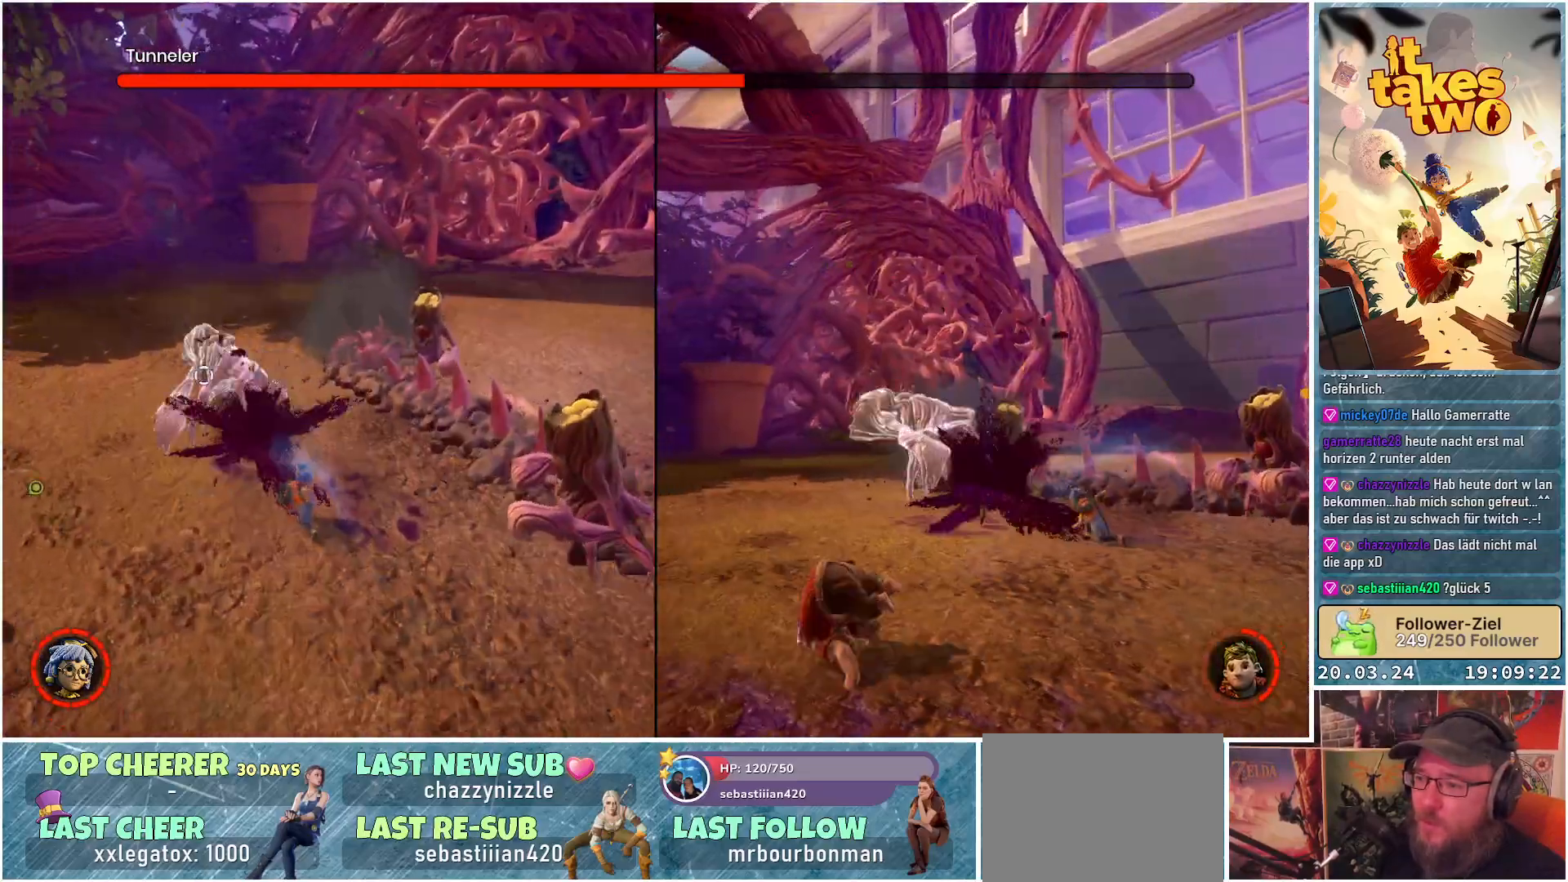
{"buttons": ["R2"], "left_stick": "center", "right_stick": "center", "events": [[50, "R2", "down"], [183, "R2", "up"], [200, "left_stick", "center"], [250, "R2", "down"], [350, "R2", "up"], [450, "R2", "down"]]}
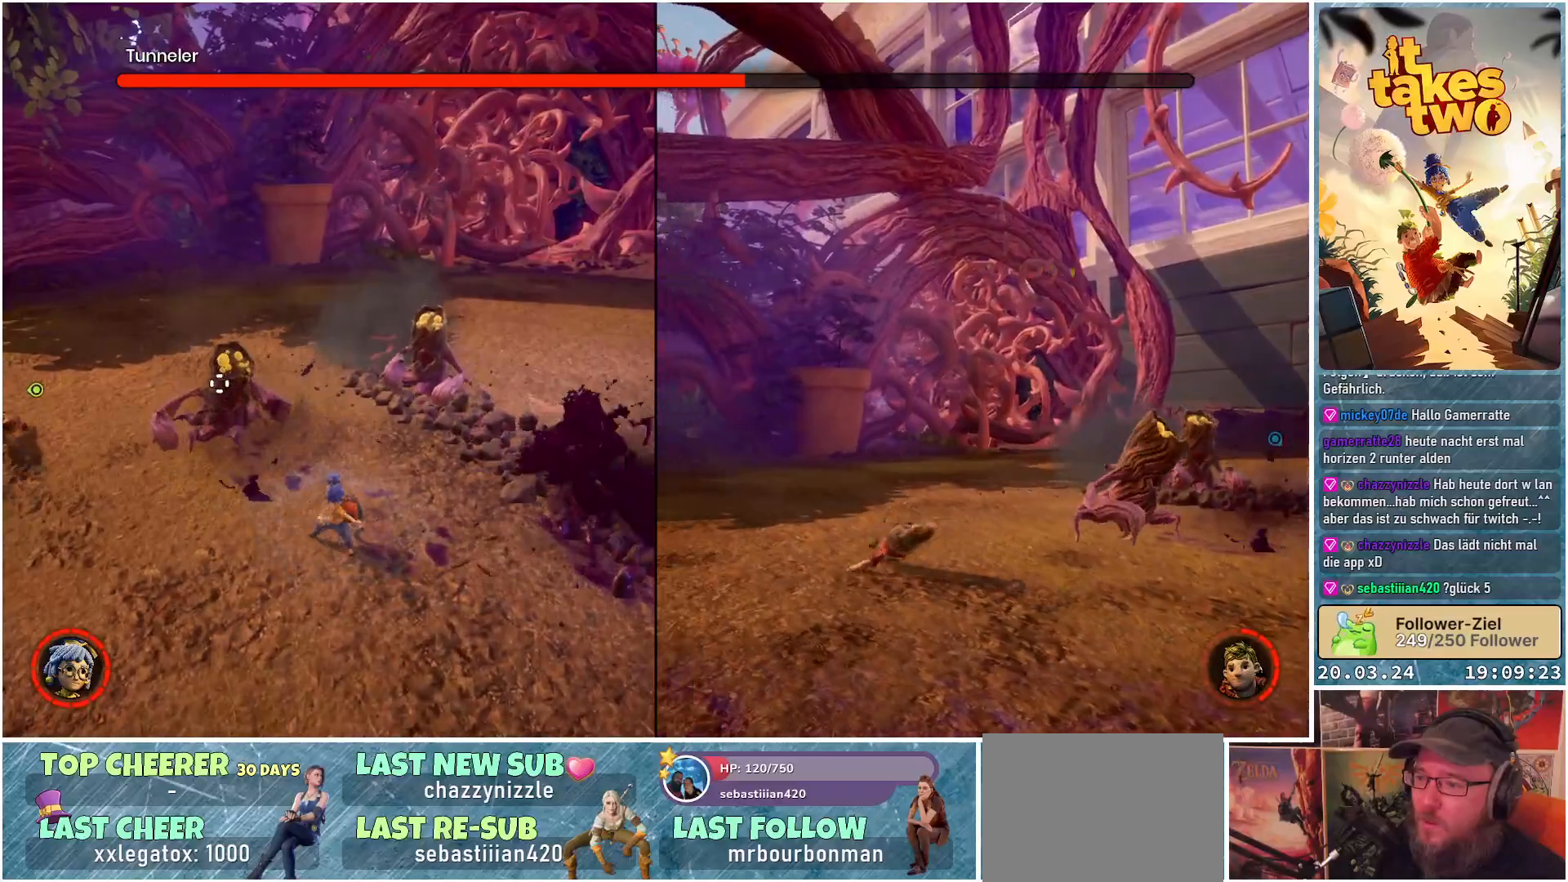
{"buttons": [], "left_stick": "center", "right_stick": "center", "events": [[50, "R2", "up"], [133, "R2", "down"], [250, "R2", "up"], [350, "R2", "down"], [417, "R2", "up"]]}
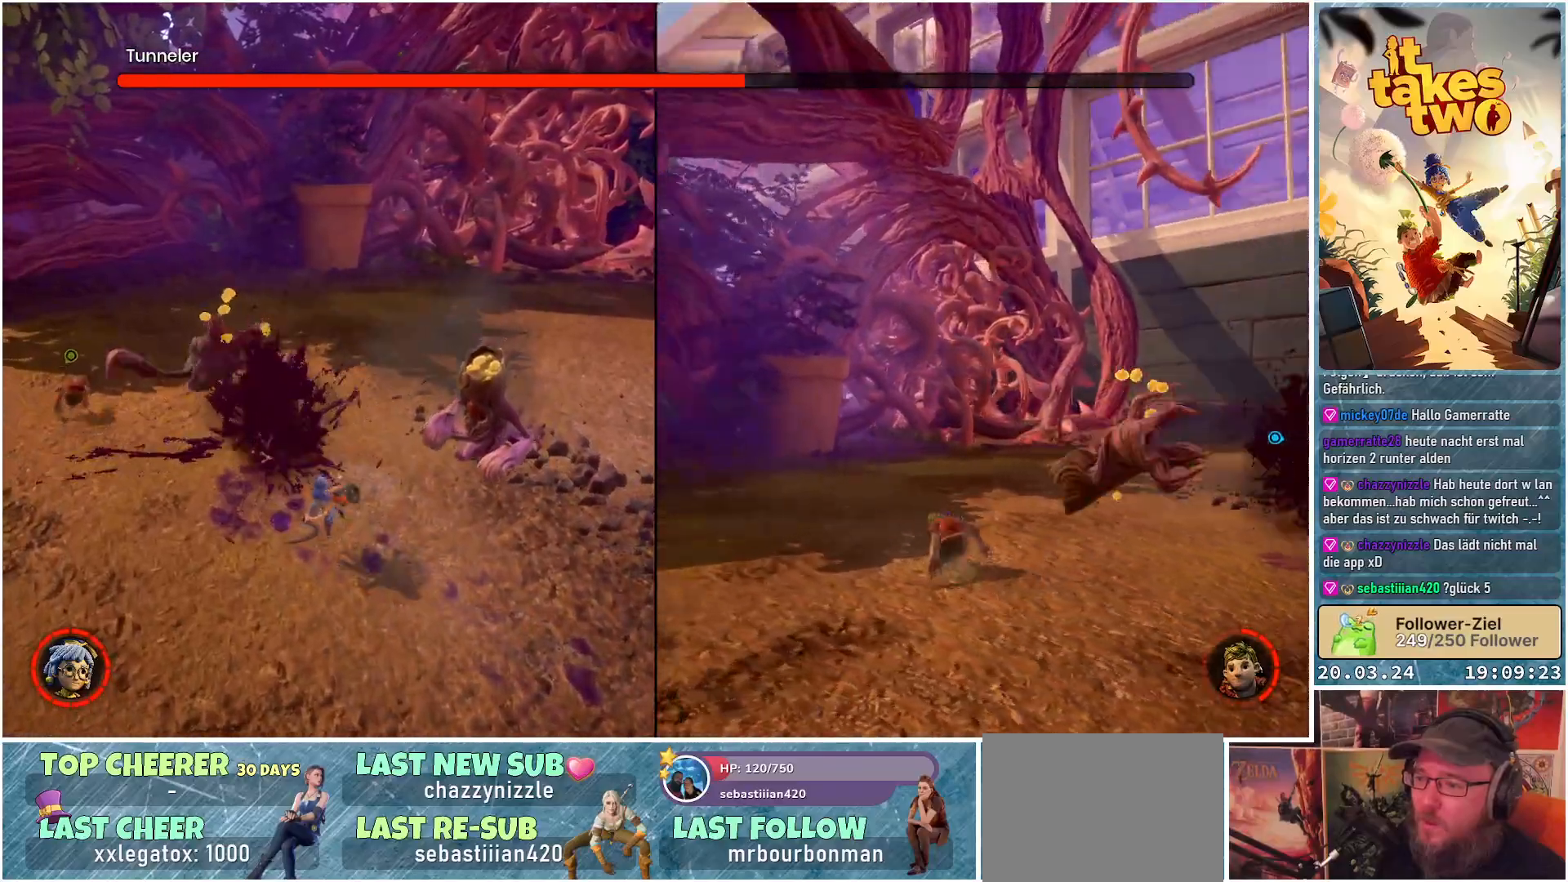
{"buttons": ["R2"], "left_stick": "center", "right_stick": "center", "events": [[17, "R2", "down"], [117, "R2", "up"], [200, "R2", "down"], [333, "R2", "up"], [400, "R2", "down"]]}
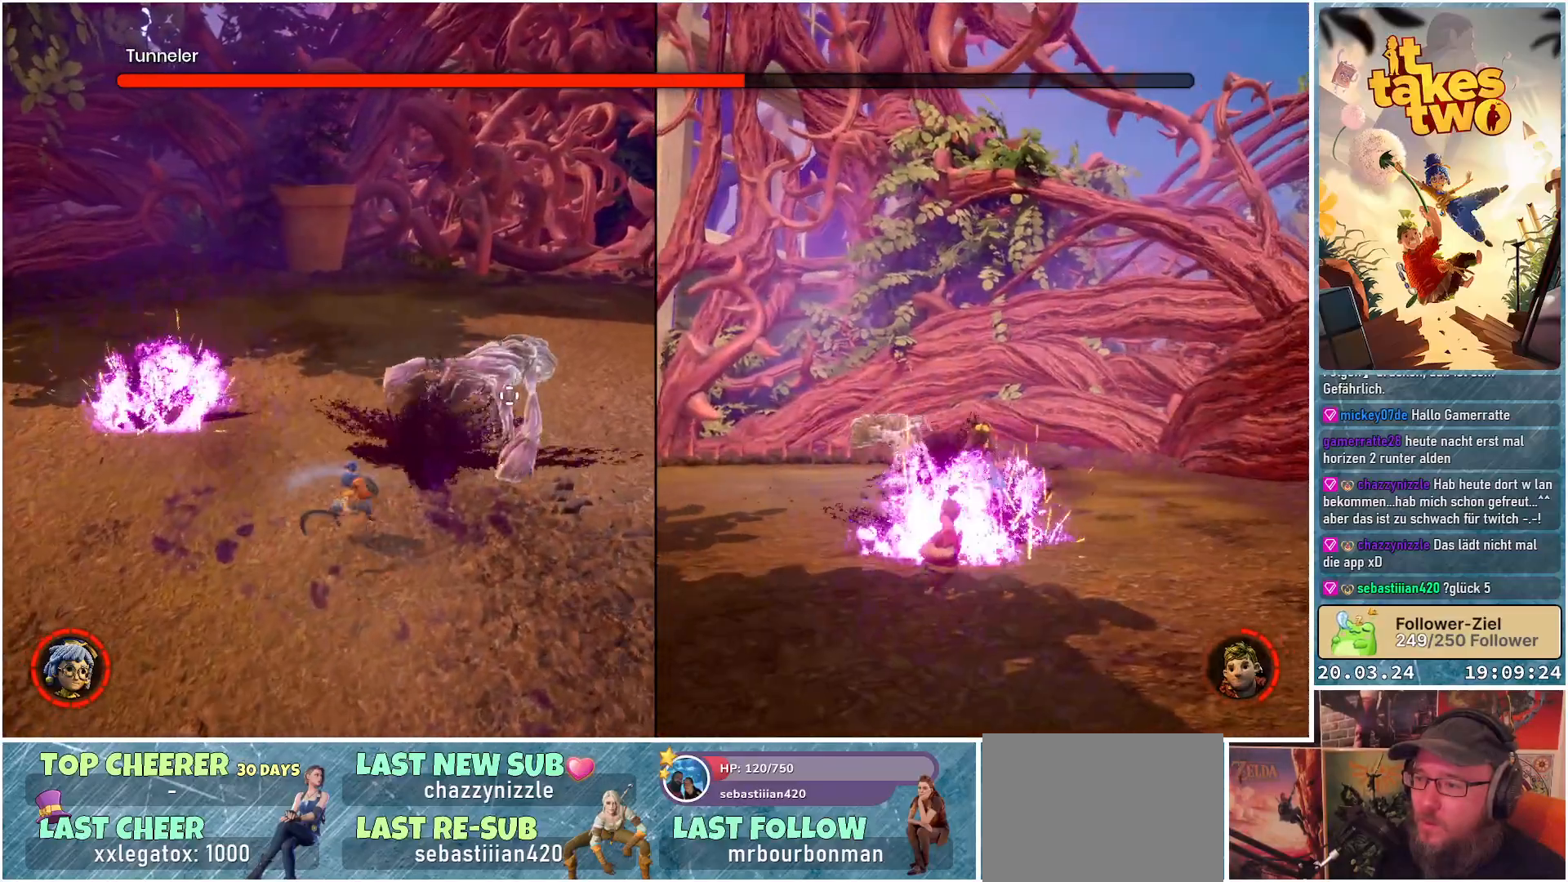
{"buttons": ["R2"], "left_stick": "center", "right_stick": "center", "events": [[33, "R2", "up"], [100, "R2", "down"], [217, "R2", "up"], [283, "R2", "down"]]}
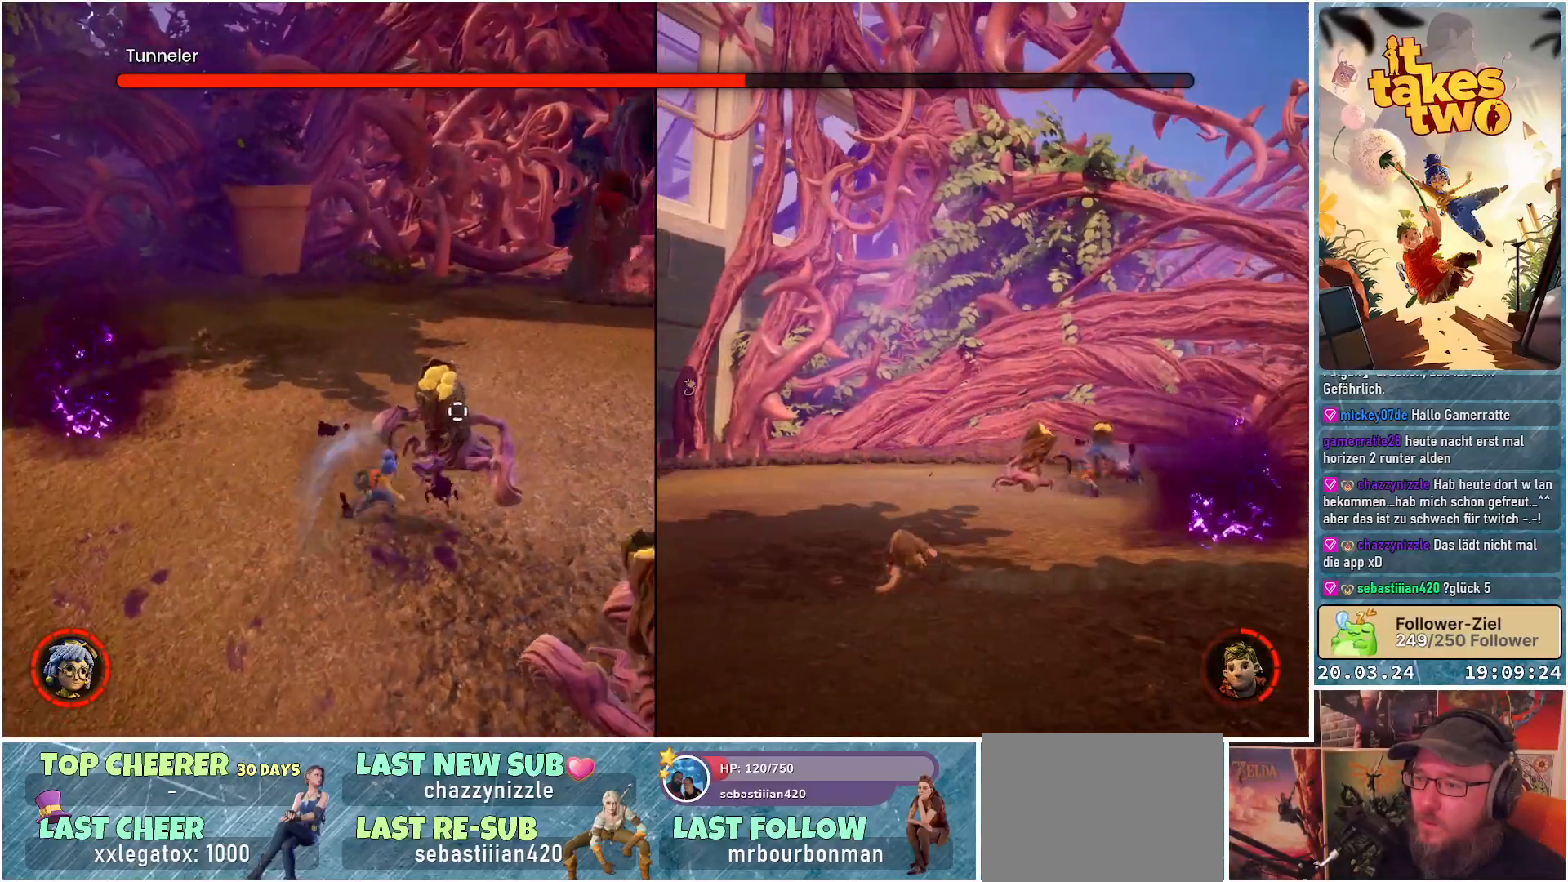
{"buttons": [], "left_stick": "center", "right_stick": "center", "events": [[33, "R2", "up"], [117, "R2", "down"], [233, "R2", "up"], [300, "R2", "down"], [417, "R2", "up"]]}
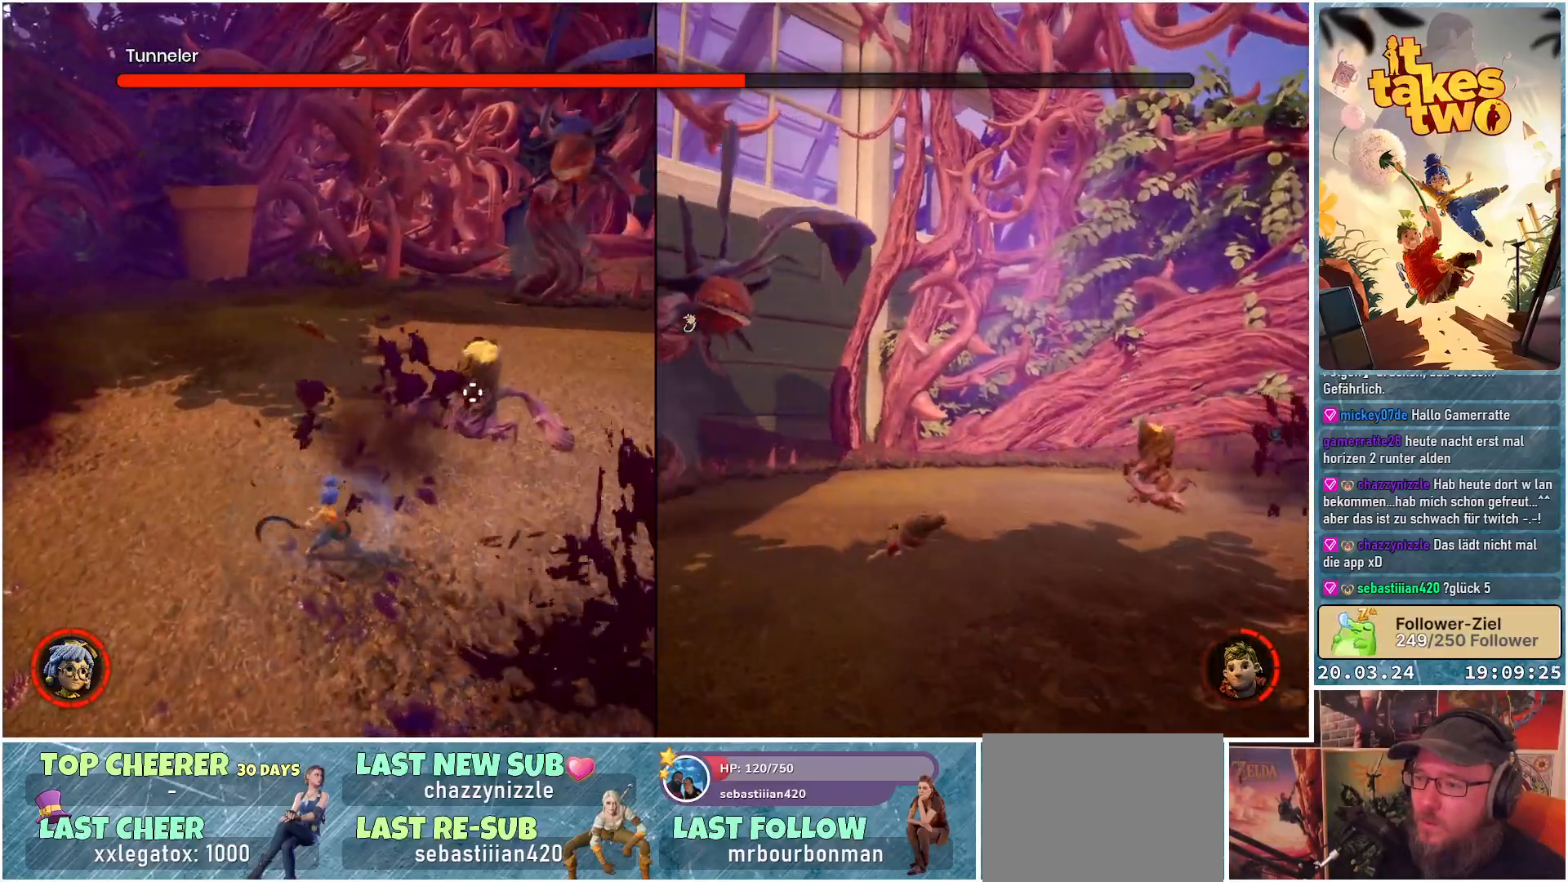
{"buttons": ["X"], "left_stick": "down-right", "right_stick": "center", "events": [[50, "left_stick", "down"], [117, "X", "down"], [217, "X", "up"], [467, "left_stick", "down-right"], [483, "X", "down"]]}
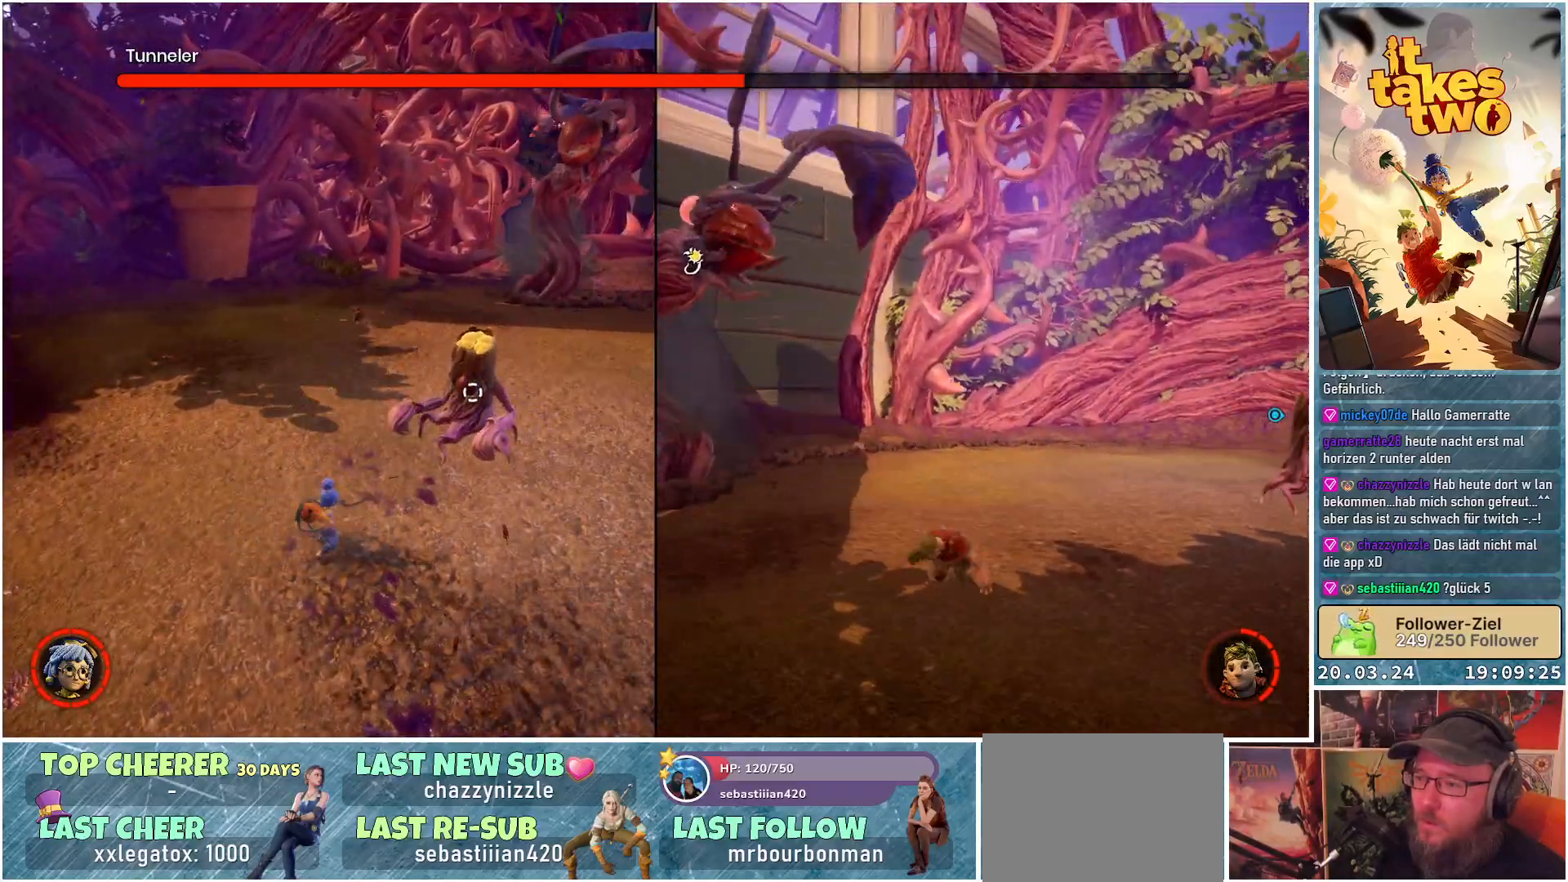
{"buttons": [], "left_stick": "down-right", "right_stick": "center", "events": [[83, "X", "up"], [350, "X", "down"], [483, "X", "up"]]}
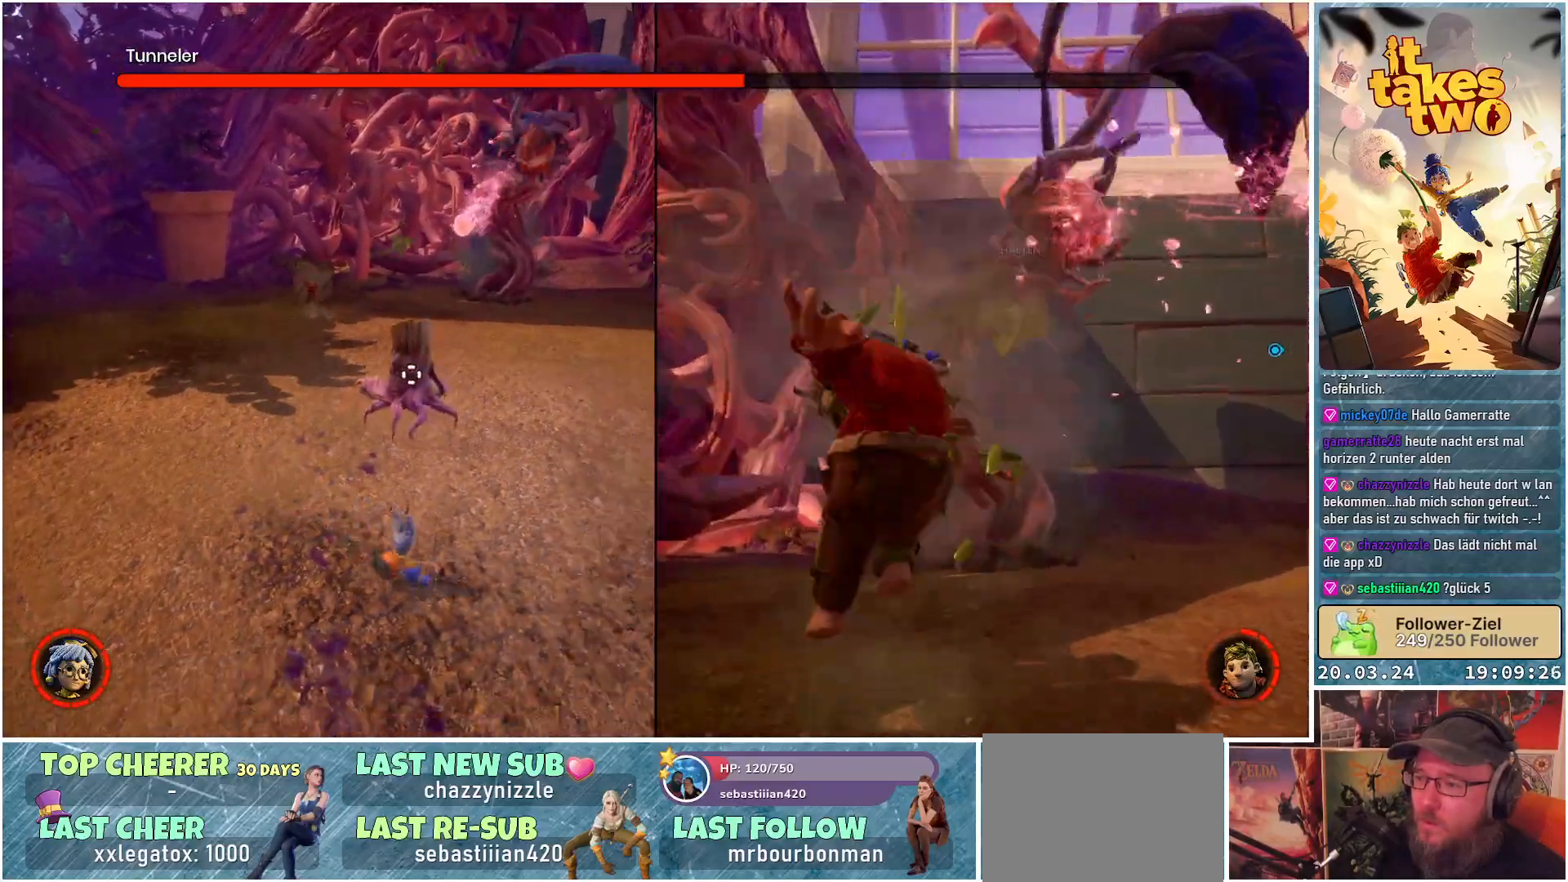
{"buttons": [], "left_stick": "up", "right_stick": "center", "events": [[133, "left_stick", "right"], [283, "R2", "down"], [283, "left_stick", "up-right"], [433, "left_stick", "up"], [450, "R2", "up"]]}
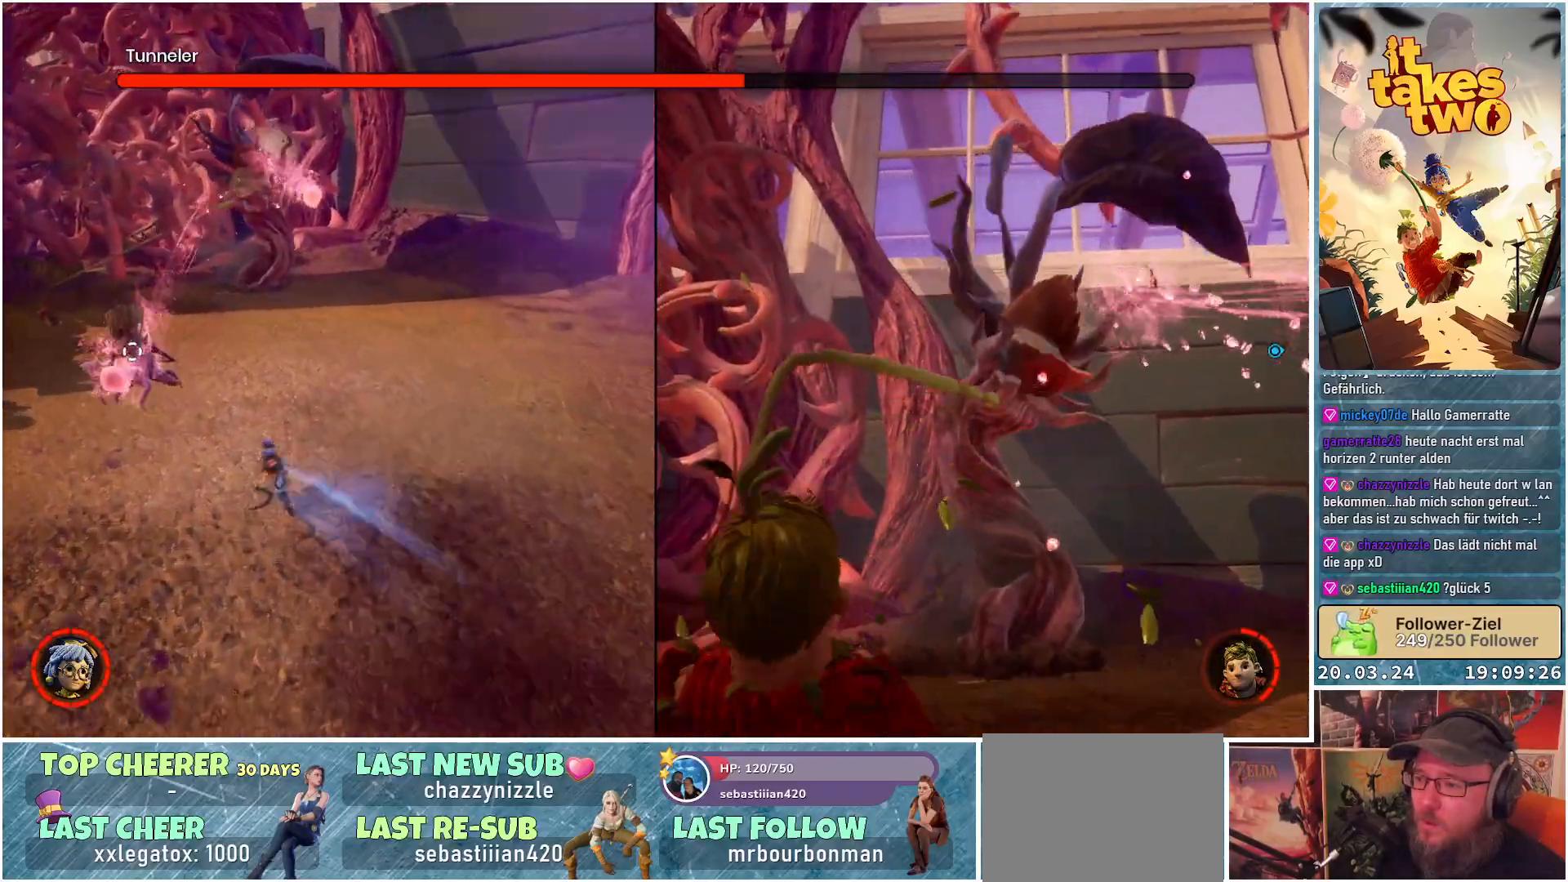
{"buttons": [], "left_stick": "up-right", "right_stick": "center", "events": [[183, "left_stick", "up-right"], [333, "X", "down"], [383, "X", "up"]]}
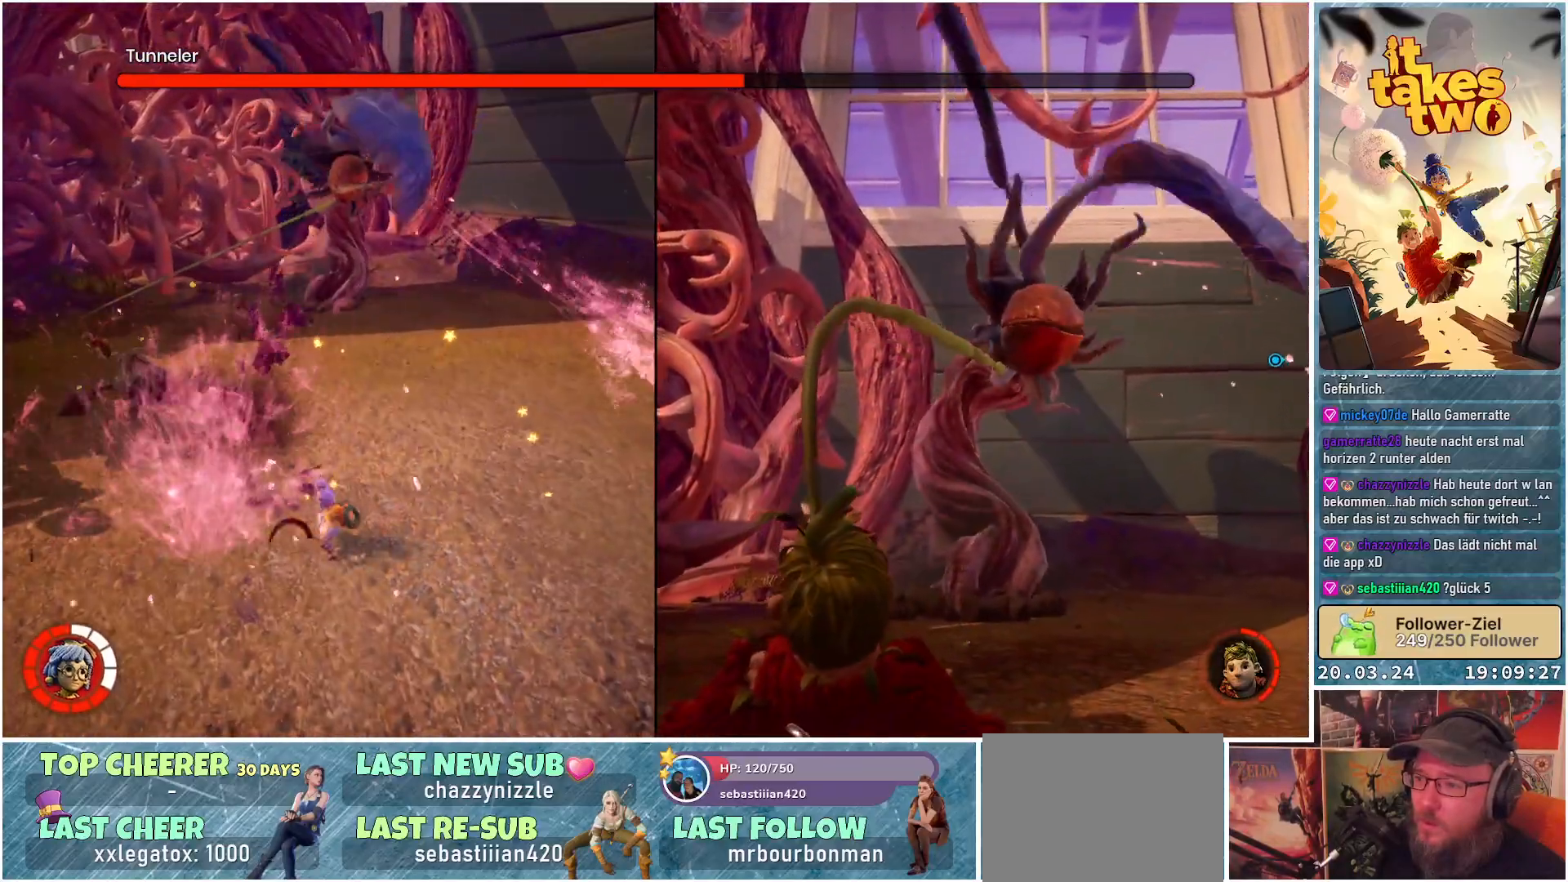
{"buttons": [], "left_stick": "up", "right_stick": "center", "events": [[17, "X", "down"], [33, "X", "up"], [267, "X", "down"], [283, "left_stick", "up"], [383, "X", "up"]]}
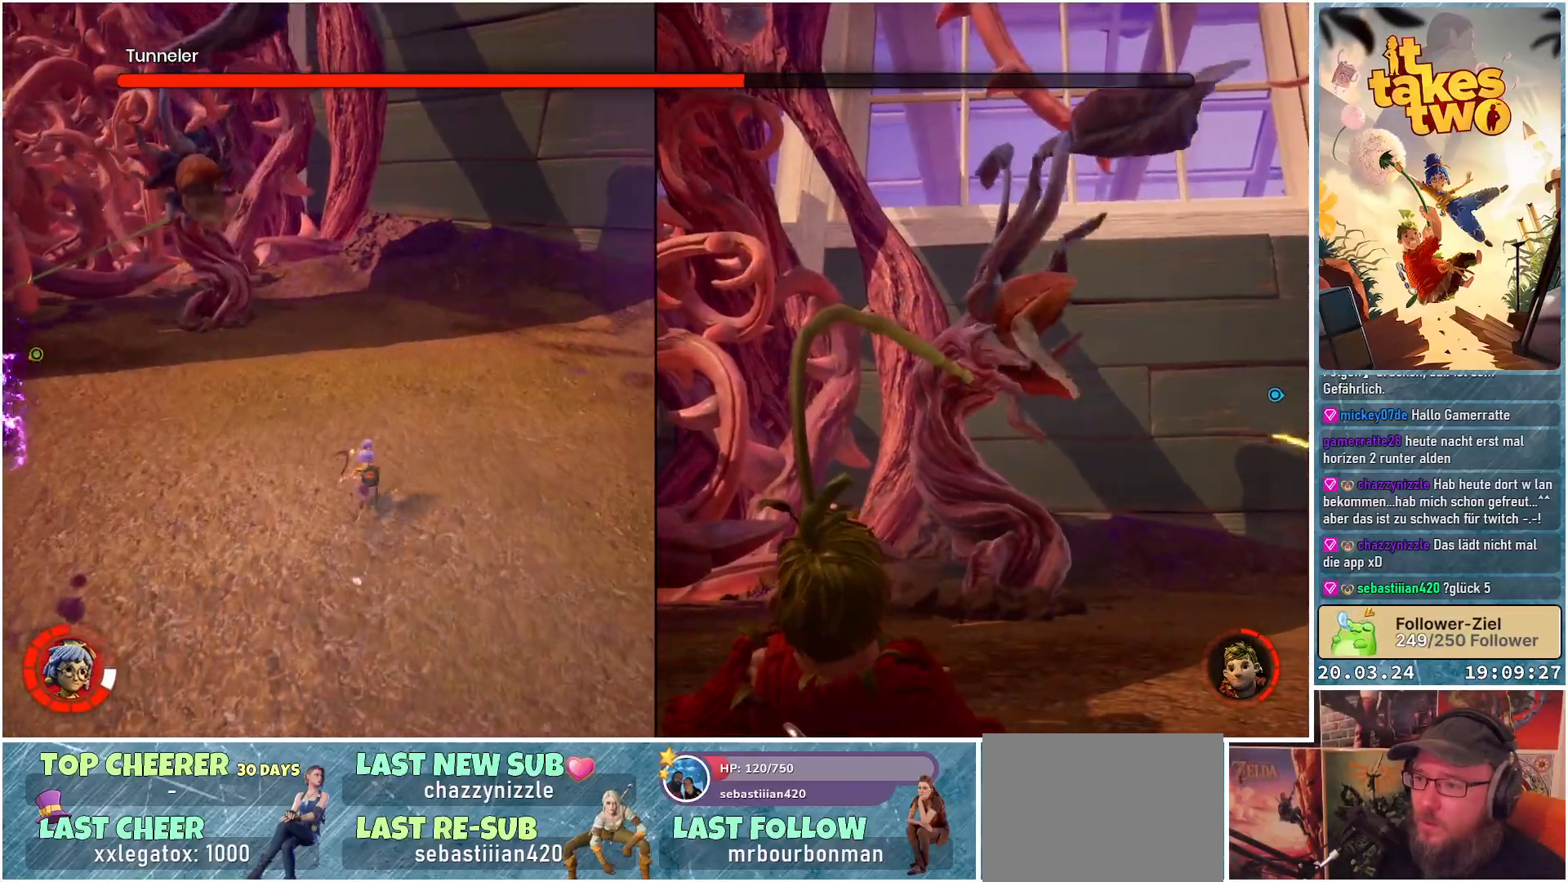
{"buttons": [], "left_stick": "up-left", "right_stick": "center", "events": [[67, "X", "down"], [183, "X", "up"], [300, "X", "down"], [333, "X", "up"], [467, "left_stick", "up-left"]]}